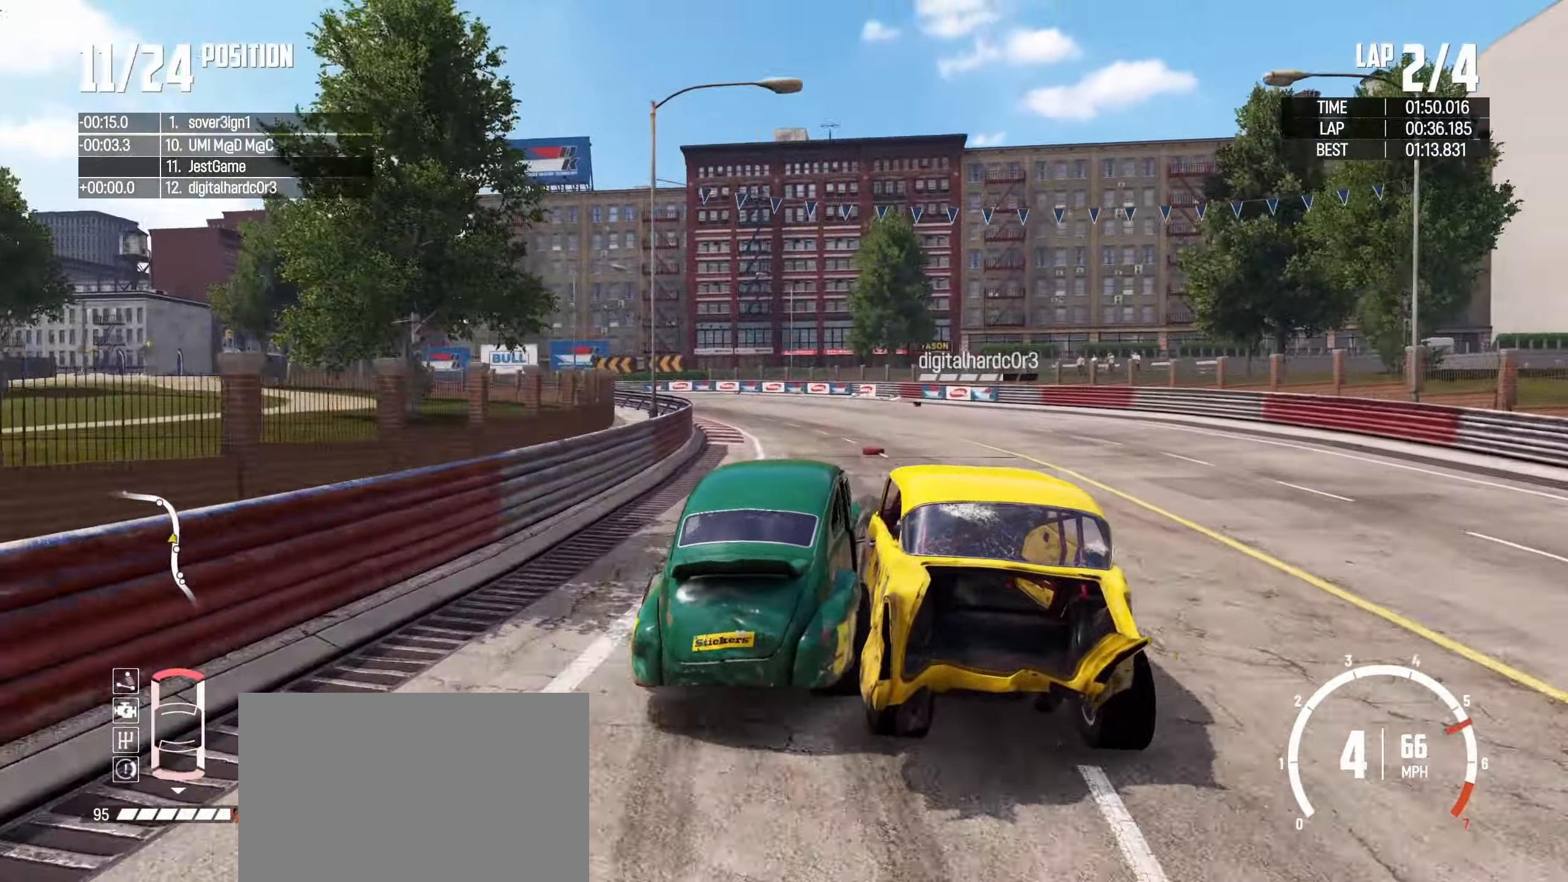
Gameplay with a controller (PlayStation layout); each line is a JSON object with the inputs held at the frame after it. "events" lists button and stick changes between this image and that frame as [ms after this image, input, new state], when the widget could be followed in between. Not read: L3 R2 R3 right_stick.
{"buttons": ["SQUARE", "L2"], "left_stick": "left", "events": [[250, "L2", "down"], [400, "SQUARE", "down"]]}
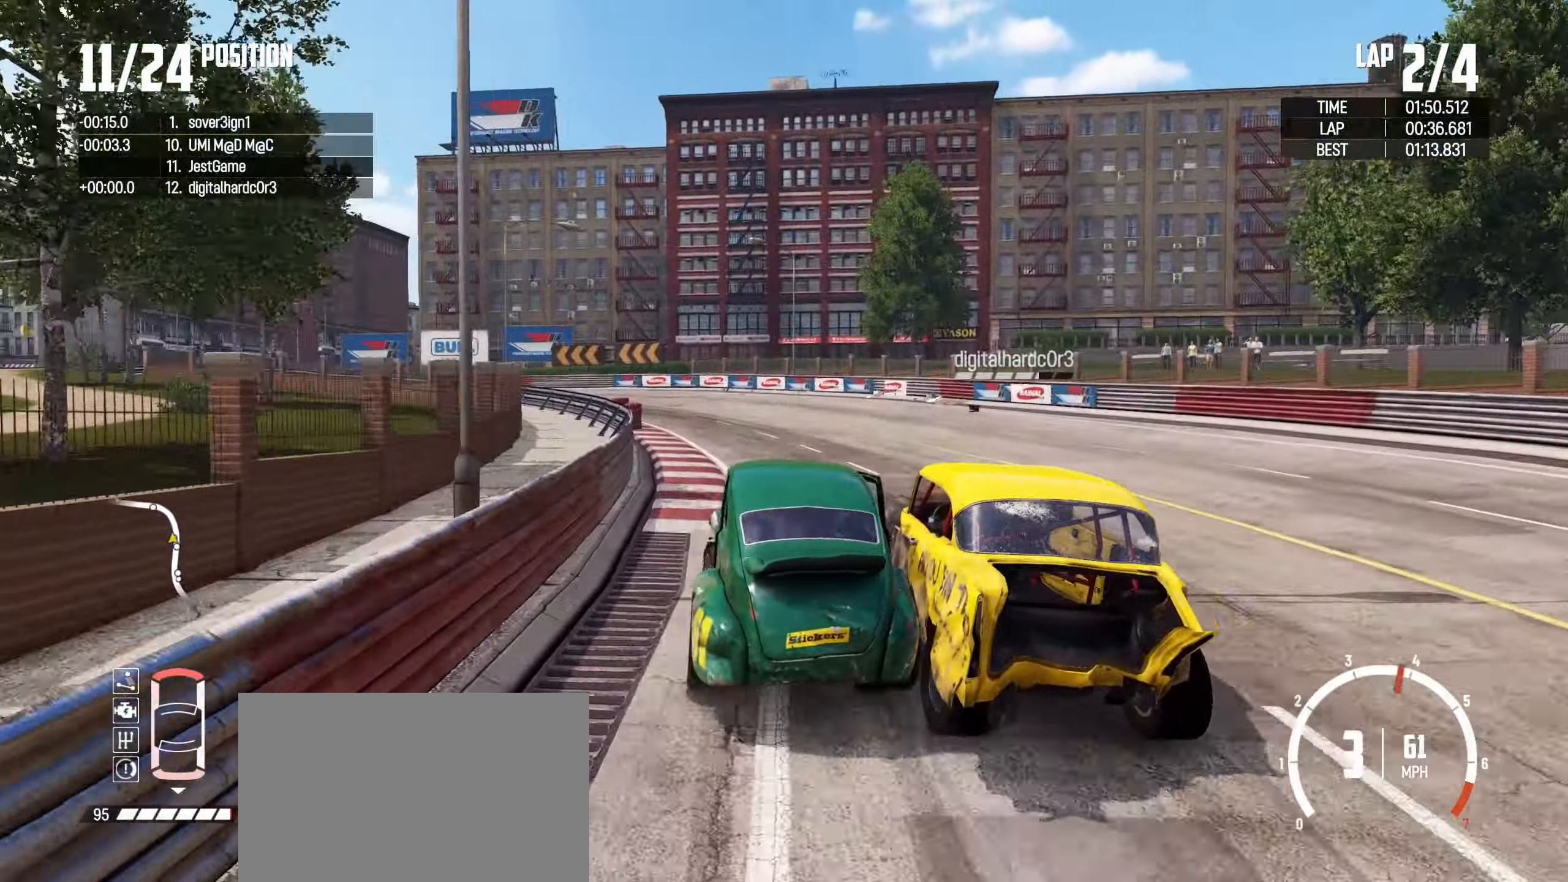
{"buttons": [], "left_stick": "left", "events": [[34, "SQUARE", "up"], [167, "L2", "up"], [250, "left_stick", "center"], [367, "left_stick", "left"]]}
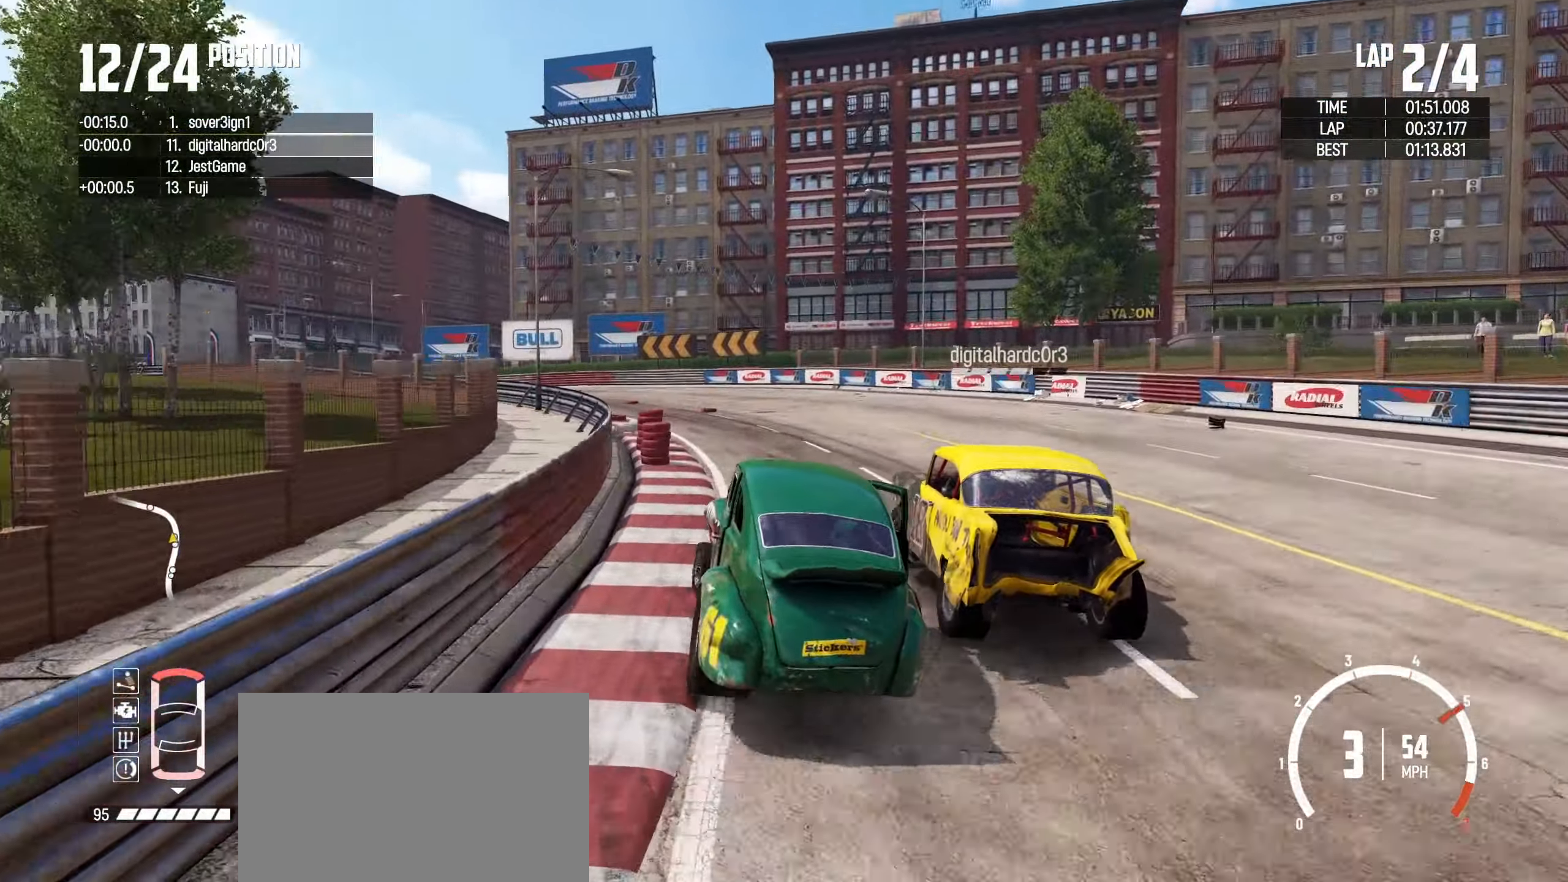
{"buttons": [], "left_stick": "center", "events": [[267, "left_stick", "center"], [367, "left_stick", "right"], [500, "left_stick", "center"]]}
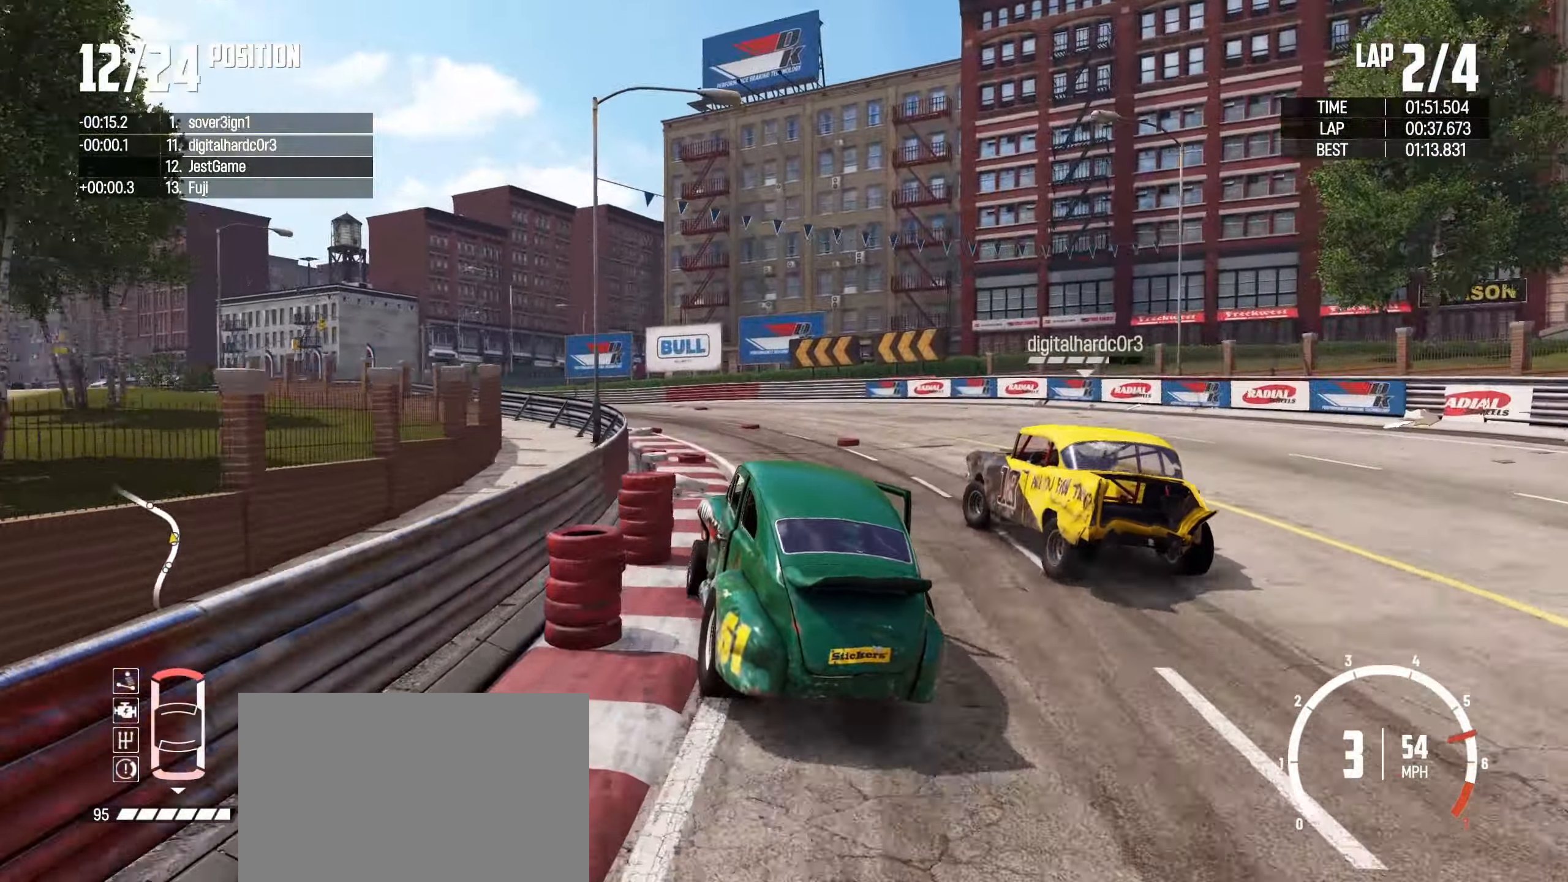
{"buttons": [], "left_stick": "center", "events": [[67, "left_stick", "left"], [317, "left_stick", "right"], [484, "left_stick", "center"]]}
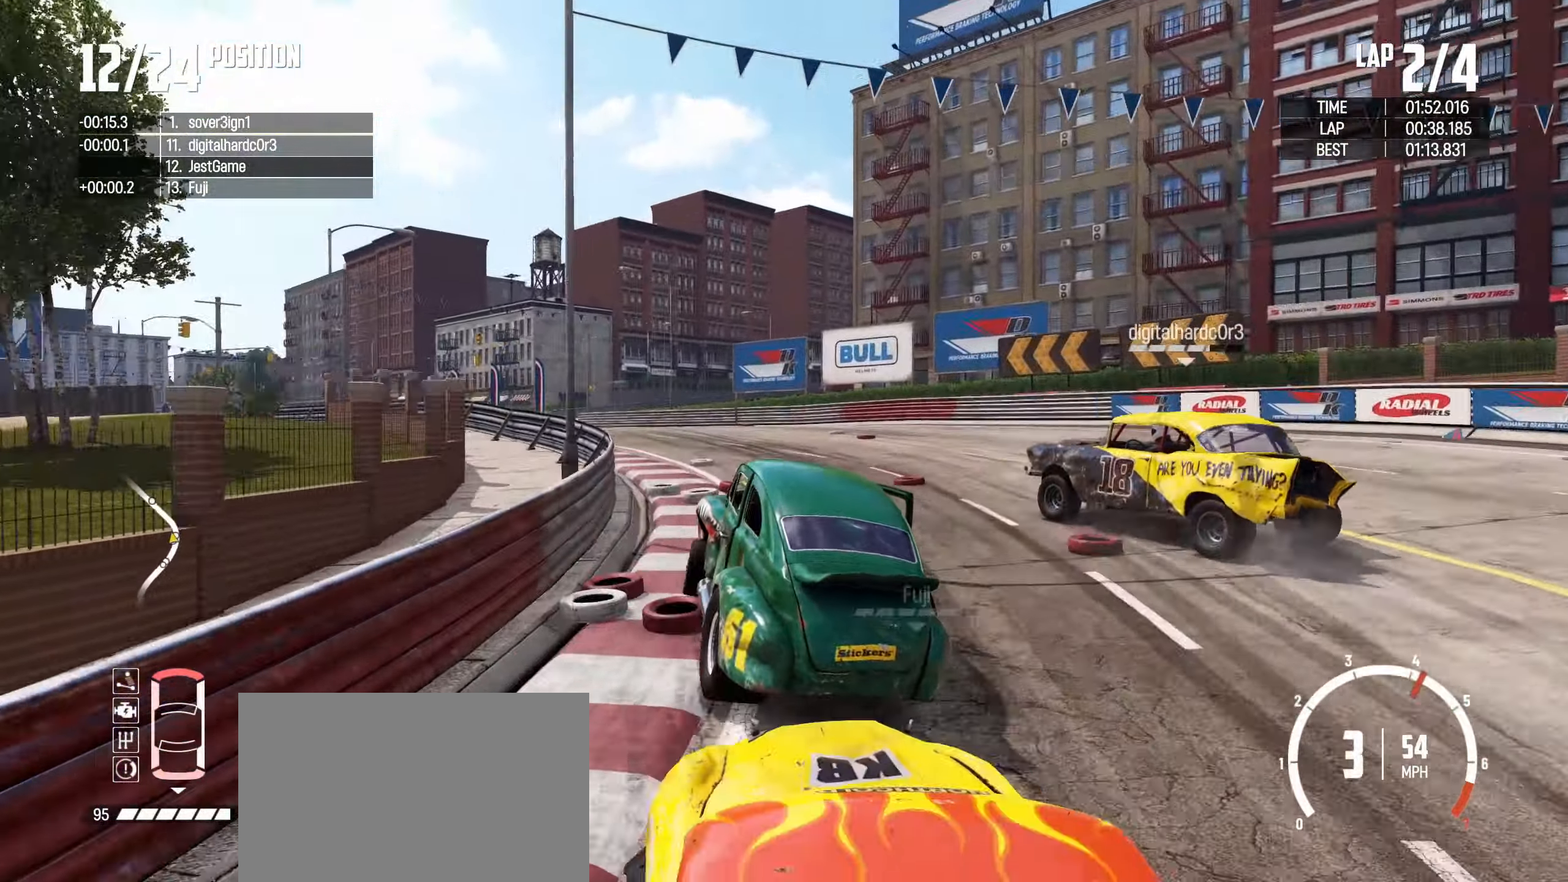
{"buttons": [], "left_stick": "left", "events": [[100, "left_stick", "left"]]}
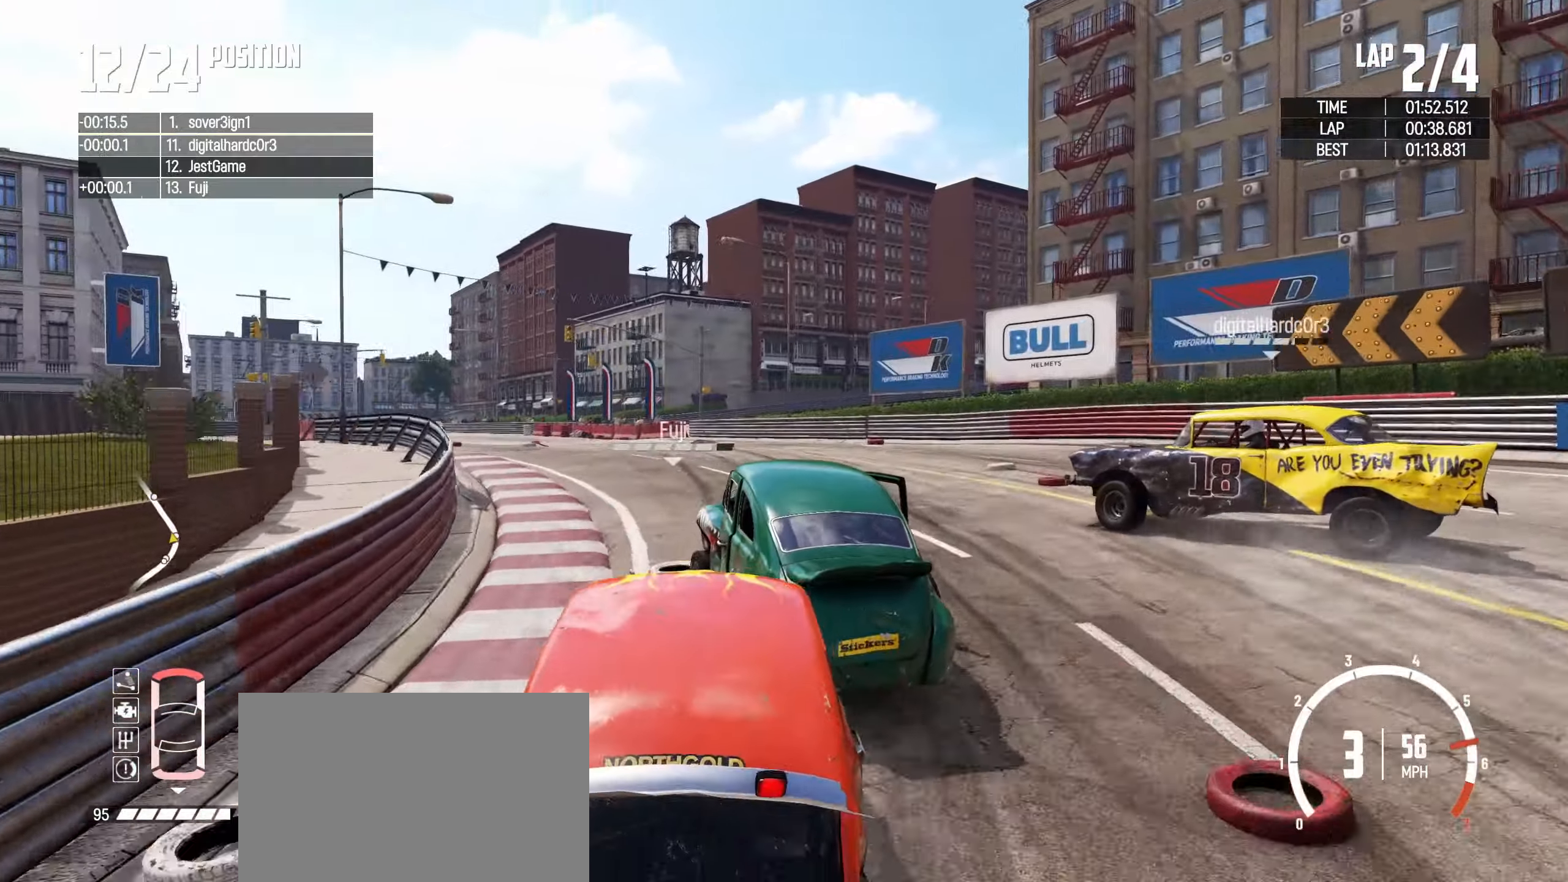
{"buttons": [], "left_stick": "right", "events": [[33, "left_stick", "center"], [250, "left_stick", "left"], [450, "left_stick", "right"]]}
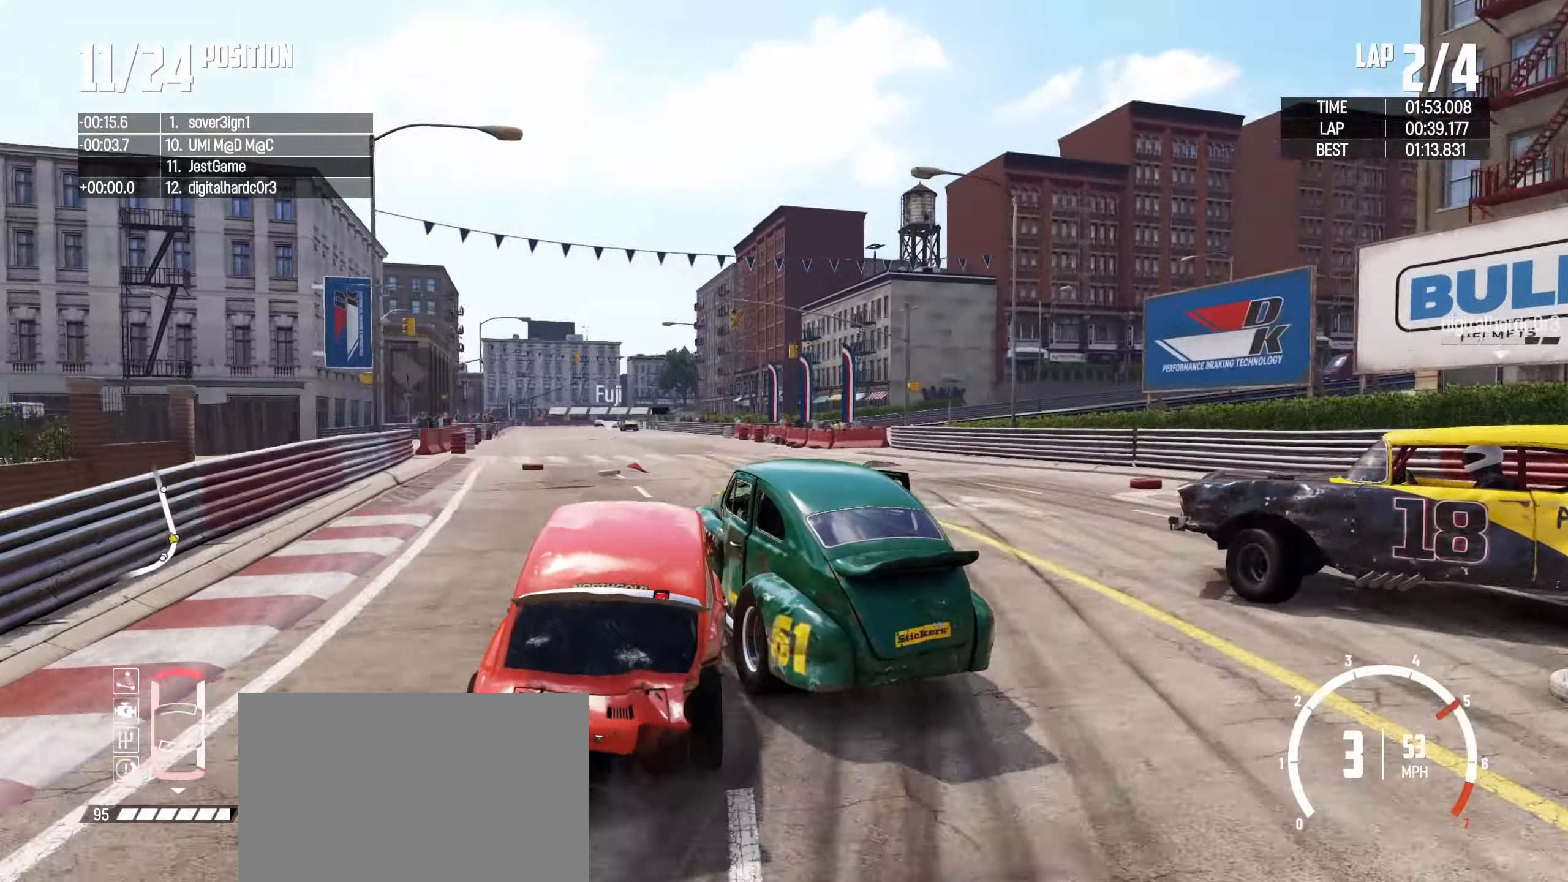
{"buttons": [], "left_stick": "center", "events": [[466, "left_stick", "center"]]}
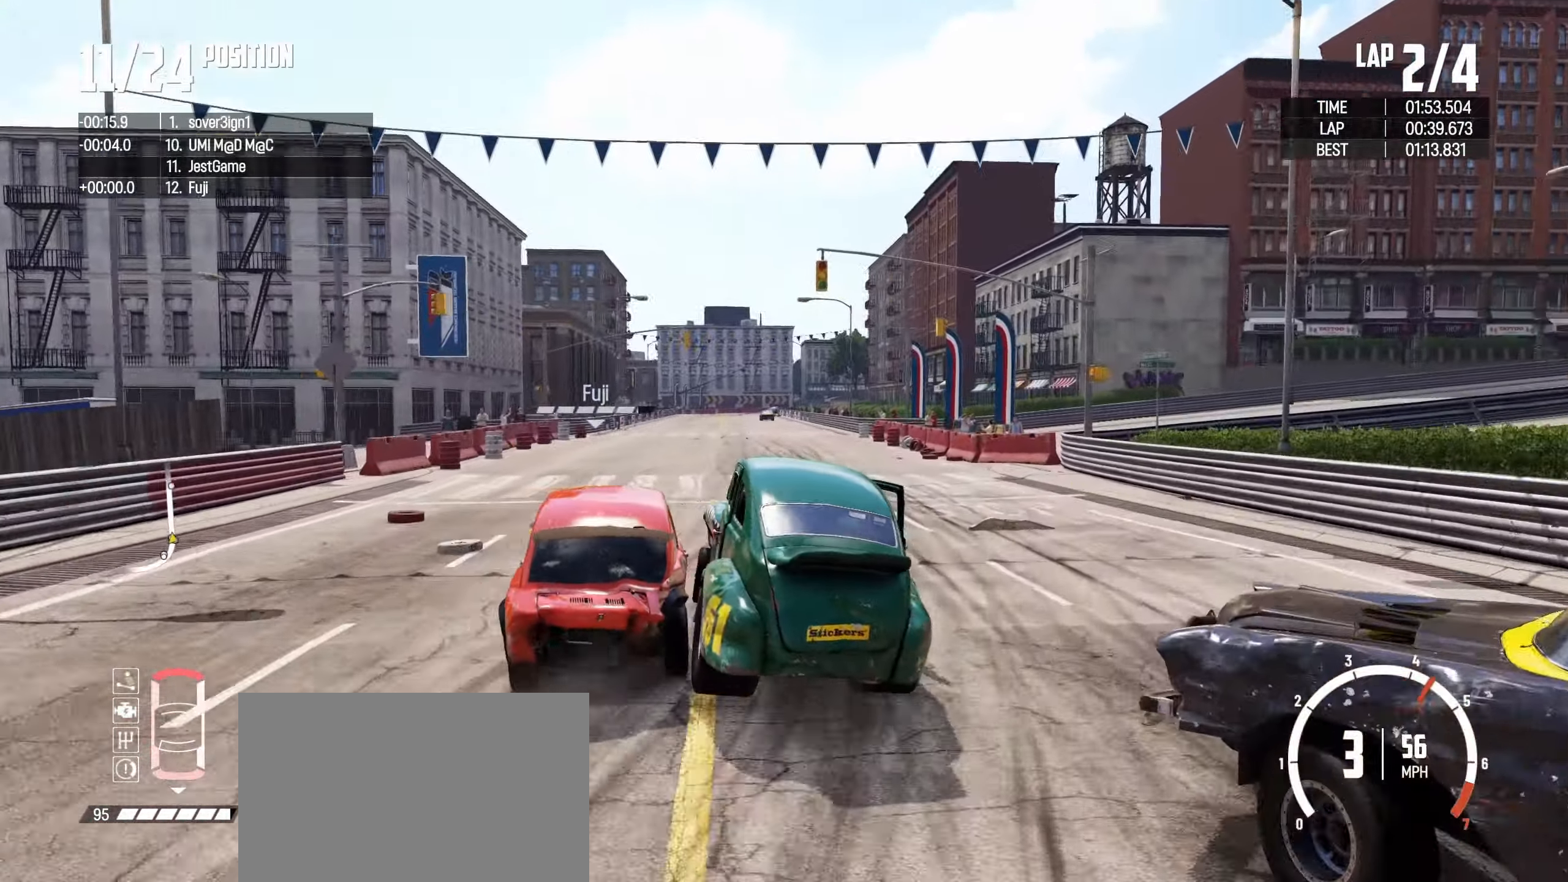
{"buttons": [], "left_stick": "left", "events": [[116, "left_stick", "right"], [266, "left_stick", "left"]]}
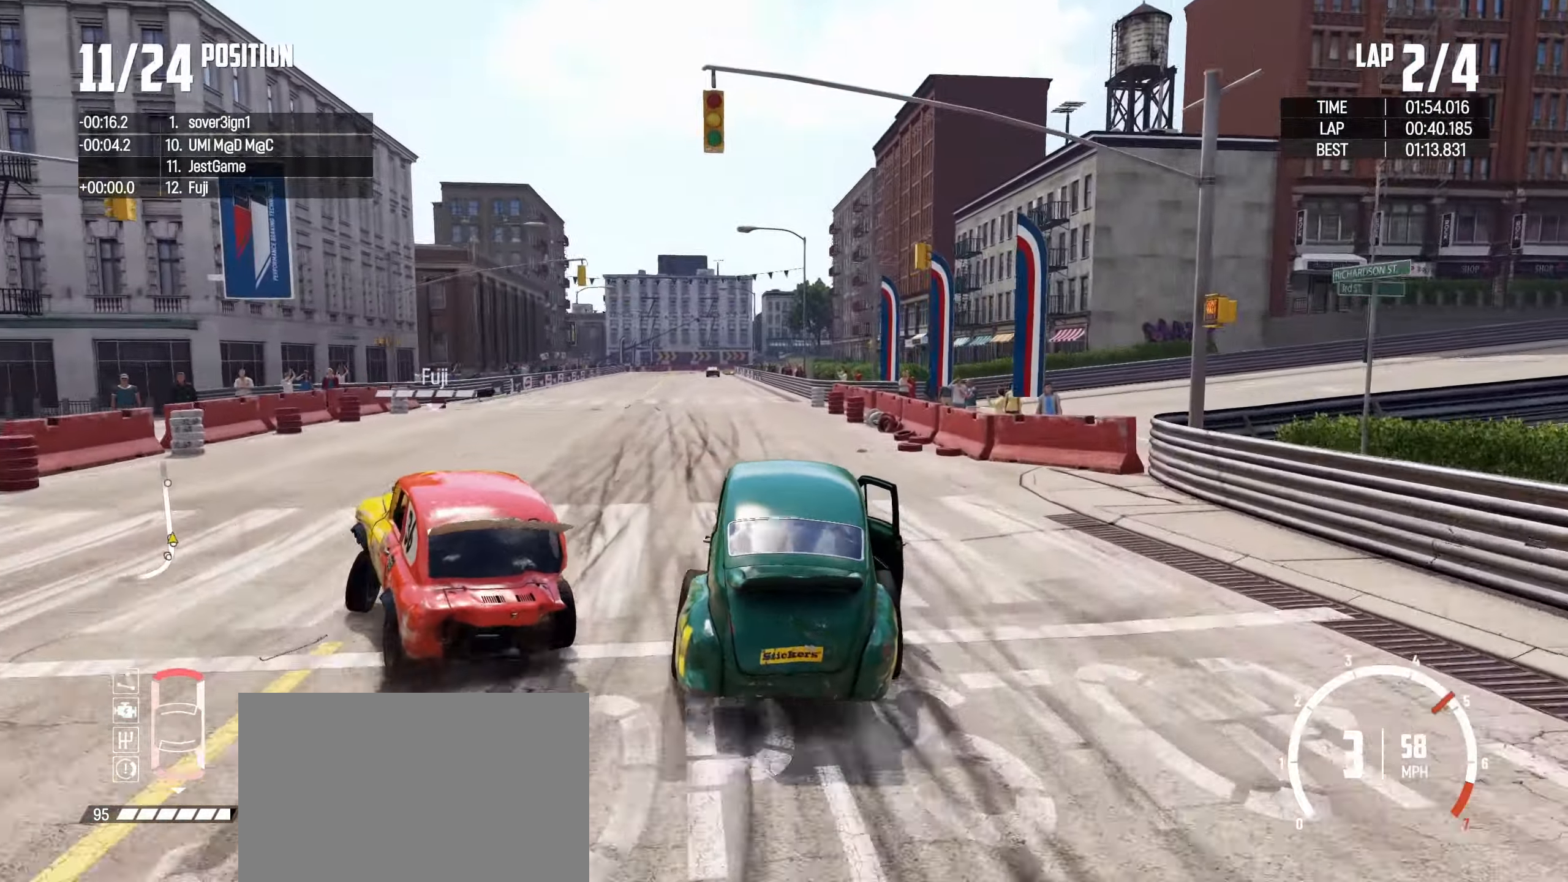
{"buttons": [], "left_stick": "center", "events": [[166, "left_stick", "center"], [383, "left_stick", "left"], [483, "left_stick", "center"]]}
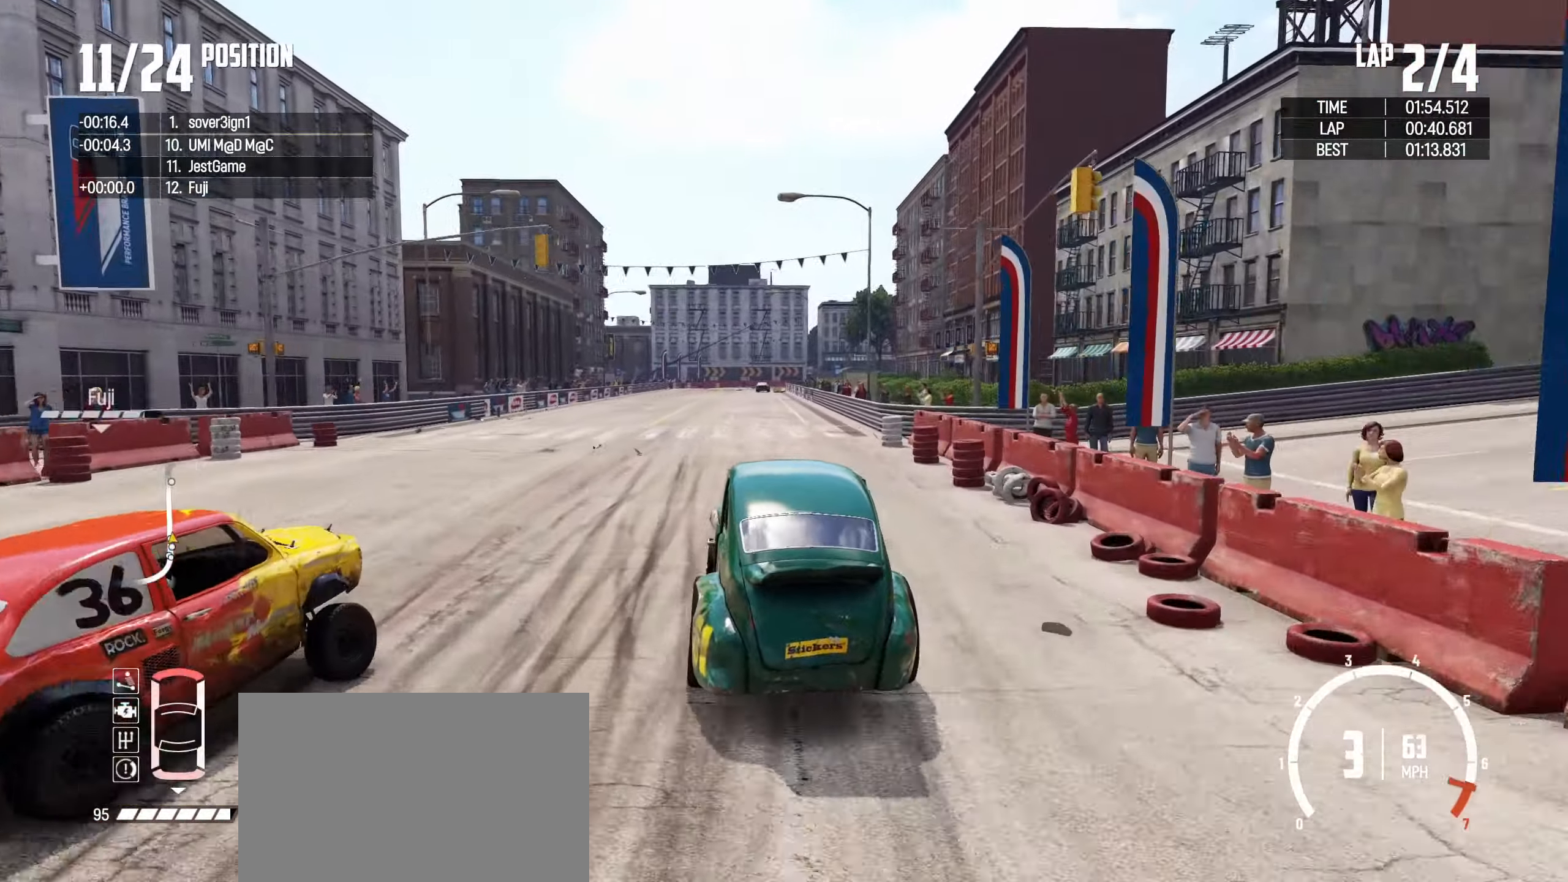
{"buttons": [], "left_stick": "center"}
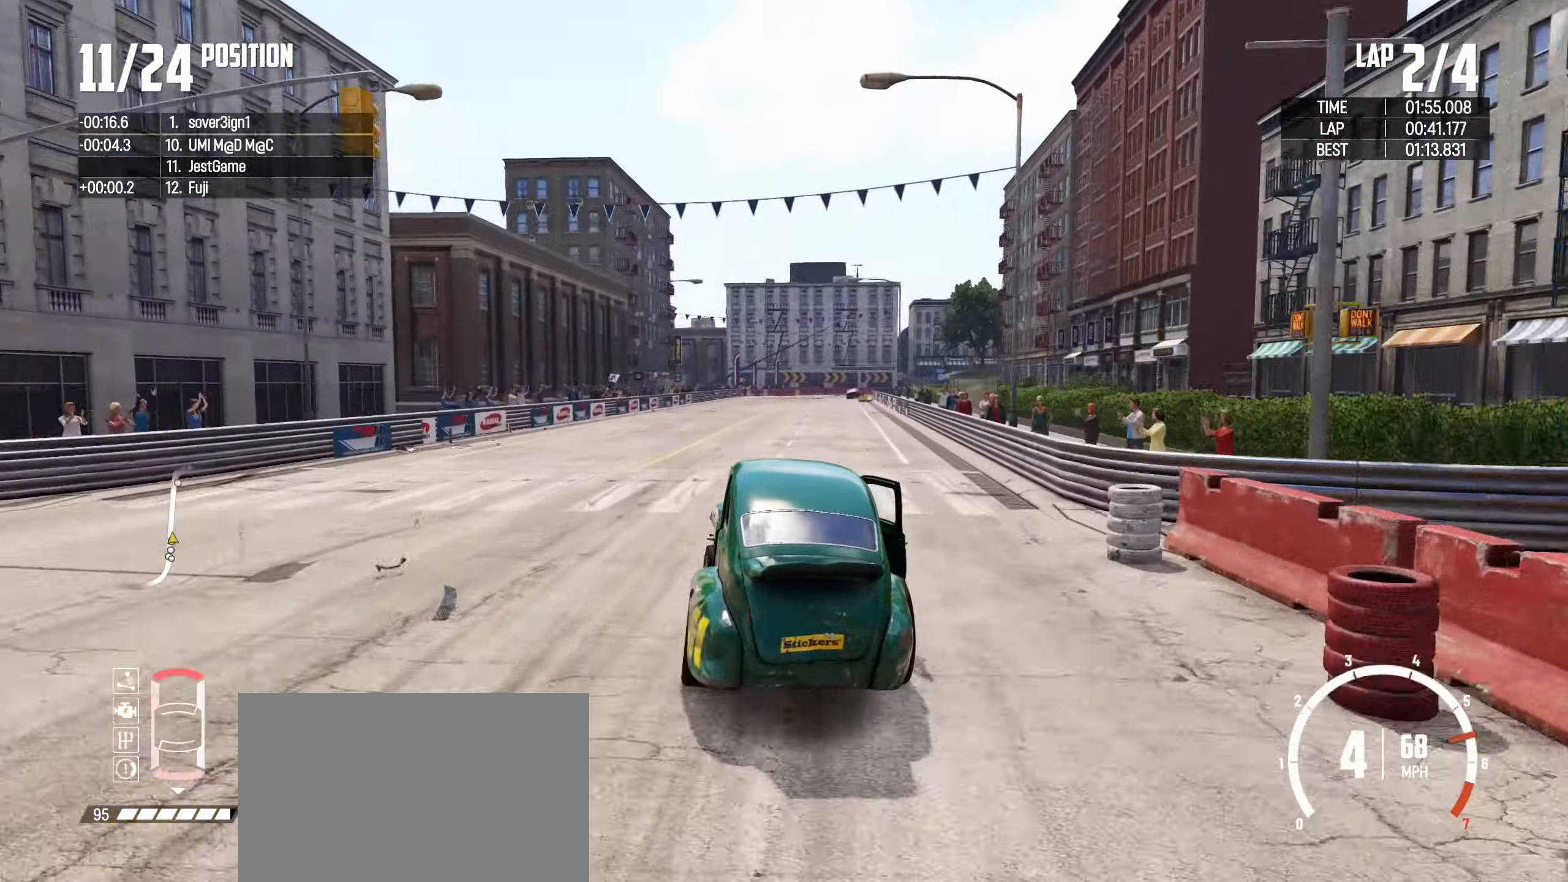
{"buttons": [], "left_stick": "left", "events": [[83, "left_stick", "right"], [266, "left_stick", "center"], [350, "left_stick", "left"]]}
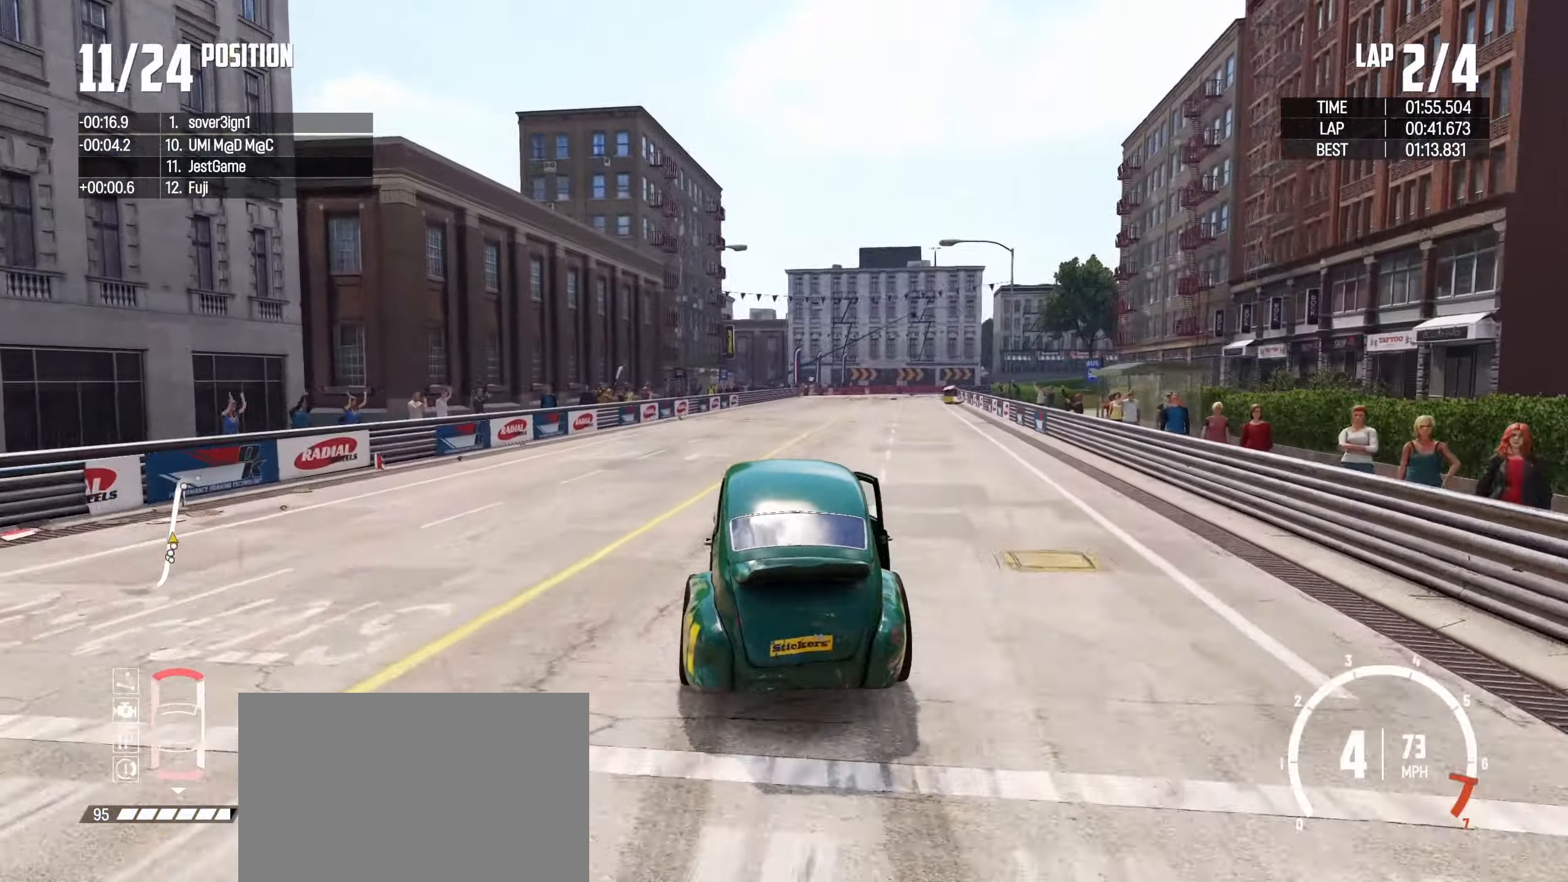
{"buttons": ["L2"], "left_stick": "right", "events": [[66, "left_stick", "center"], [250, "left_stick", "left"], [350, "left_stick", "right"], [366, "L2", "down"]]}
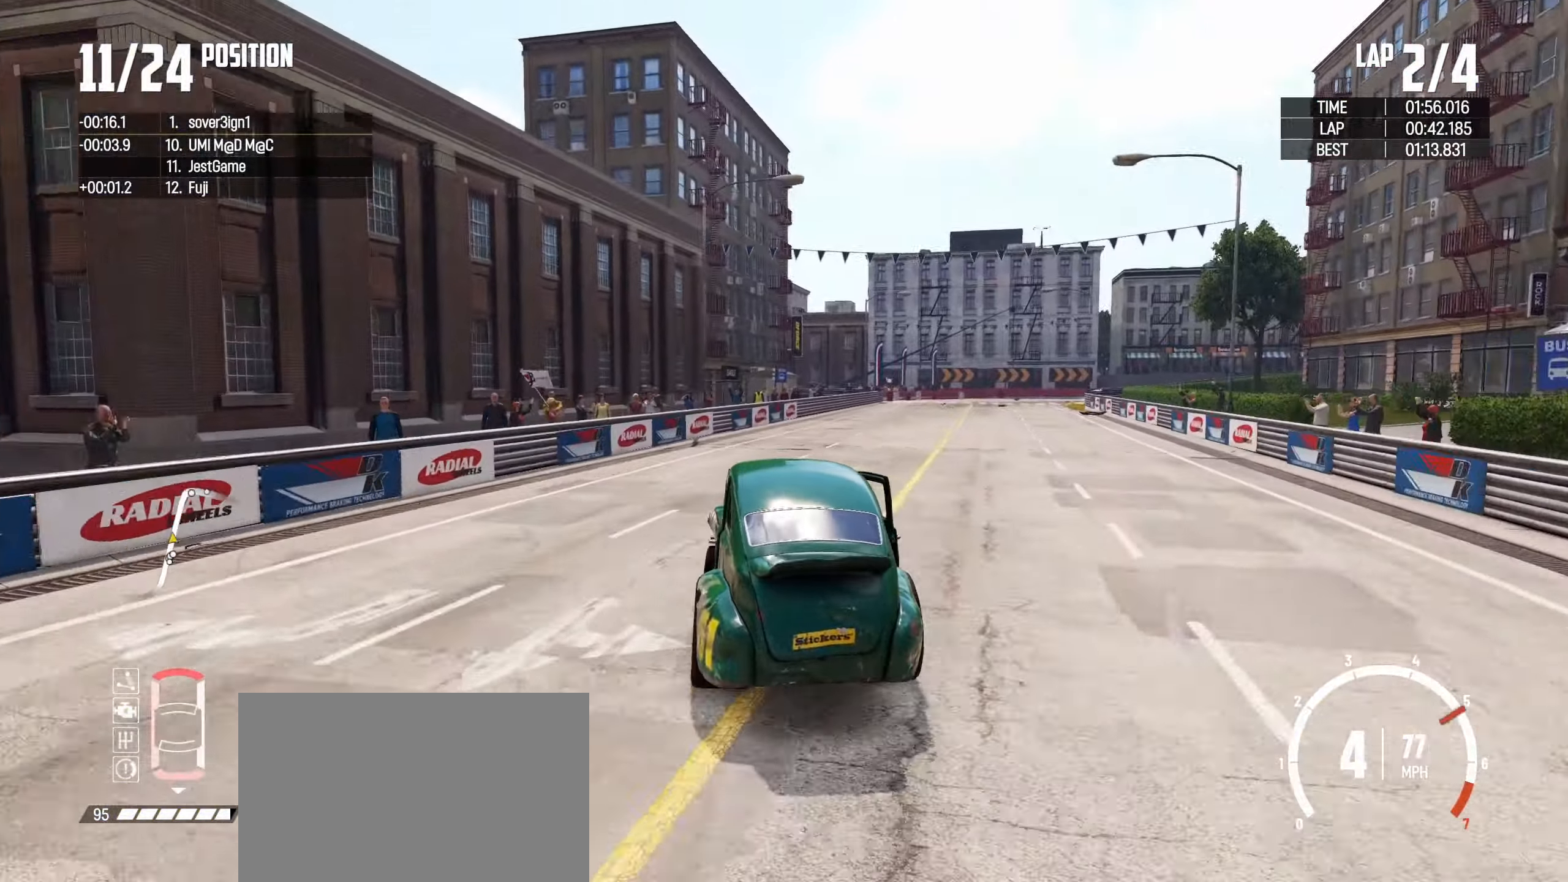
{"buttons": [], "left_stick": "center", "events": [[216, "L2", "up"], [466, "left_stick", "center"]]}
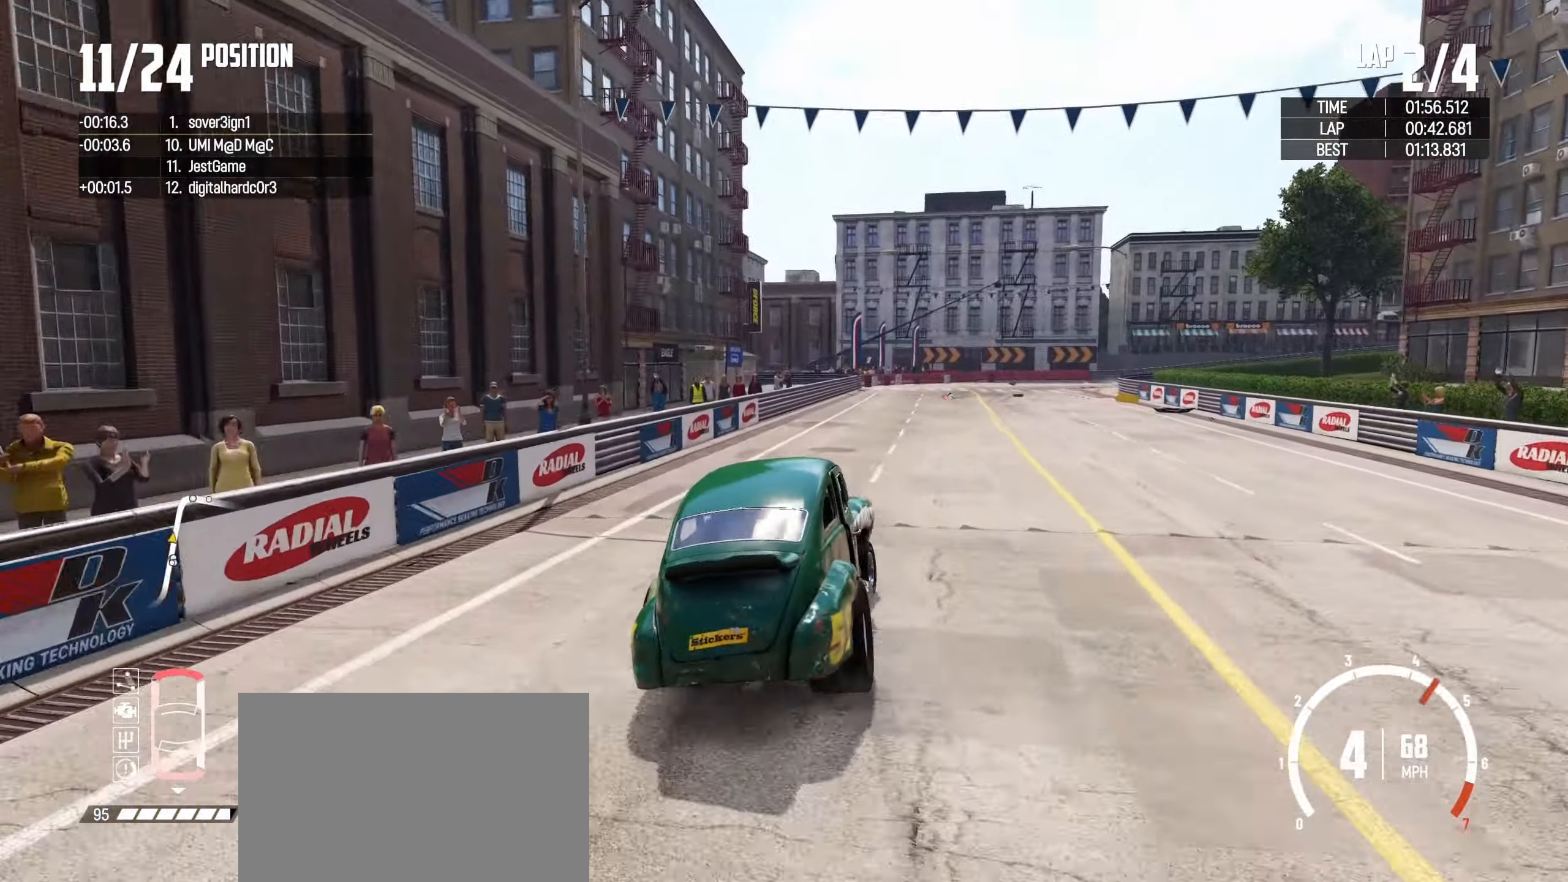
{"buttons": [], "left_stick": "left", "events": [[66, "left_stick", "right"], [266, "left_stick", "center"], [316, "left_stick", "left"]]}
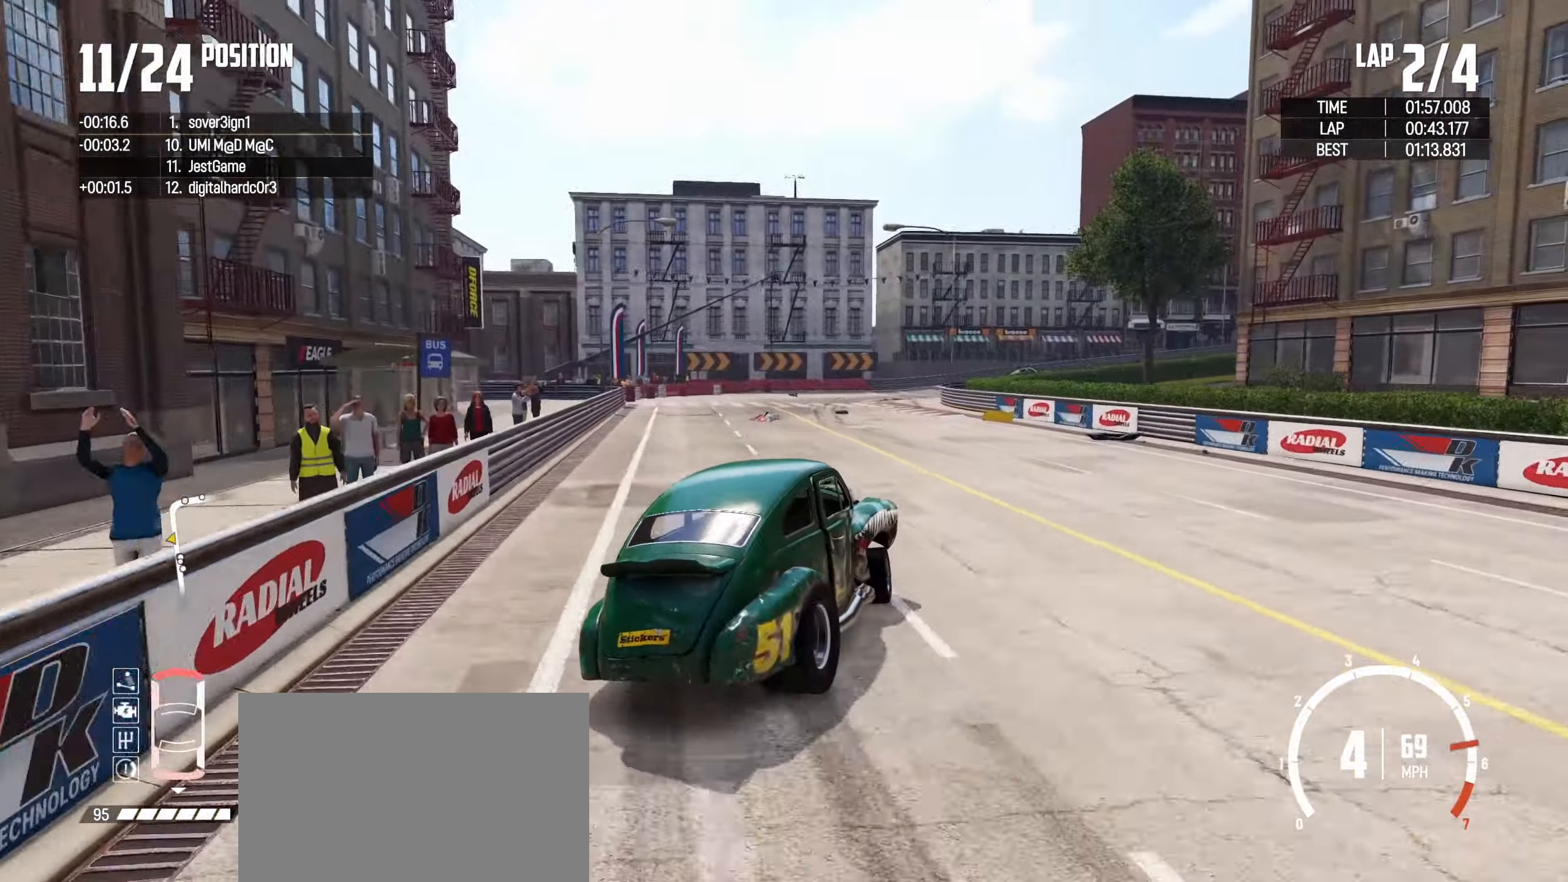
{"buttons": [], "left_stick": "left", "events": []}
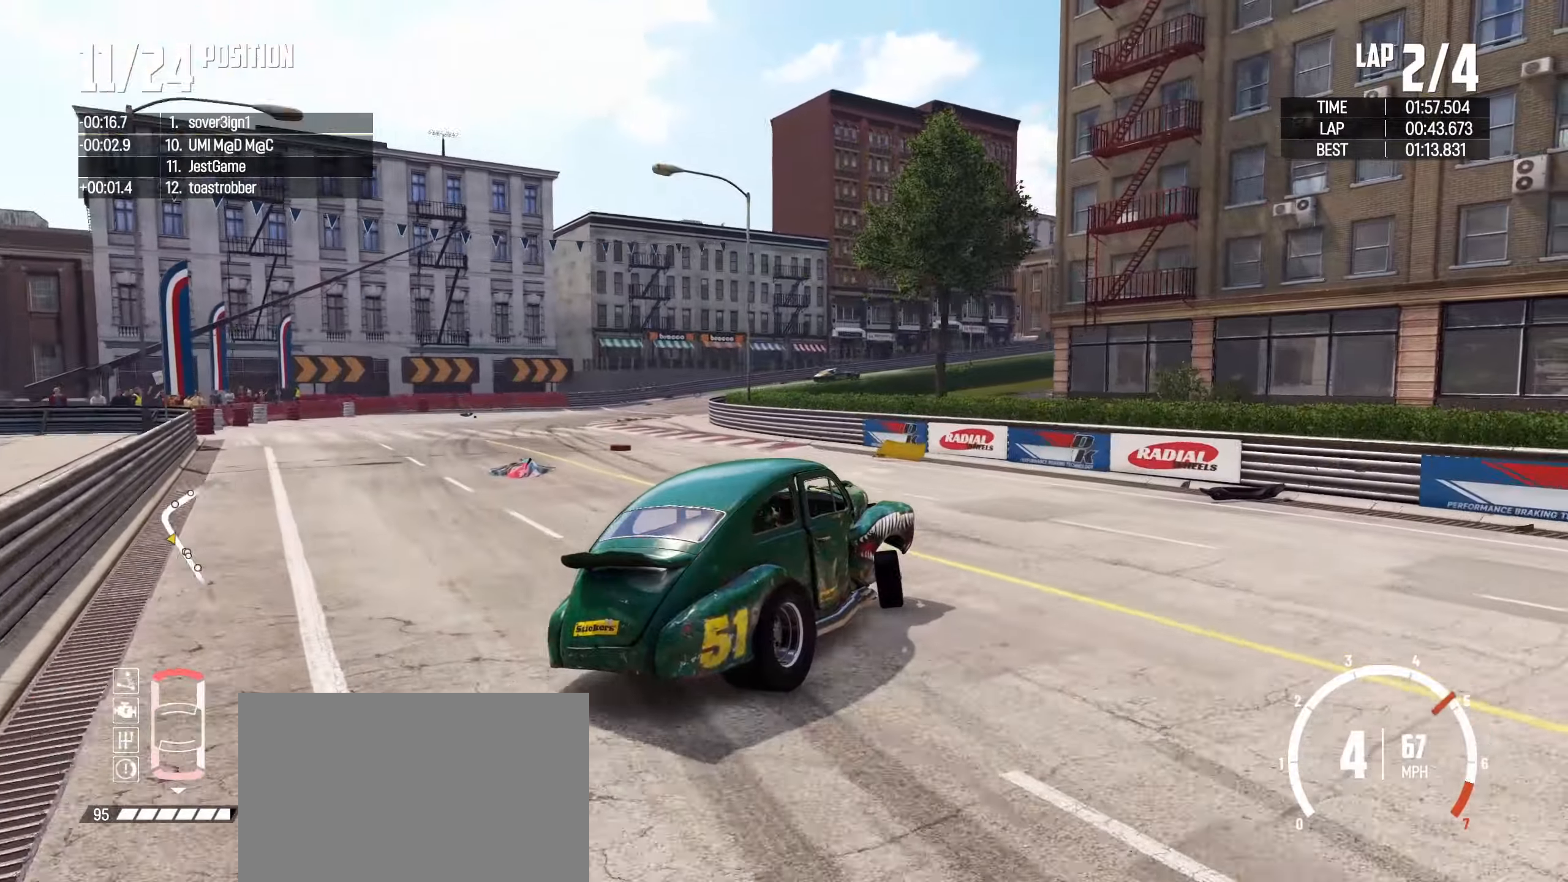
{"buttons": [], "left_stick": "left", "events": [[167, "SQUARE", "down"], [300, "SQUARE", "up"]]}
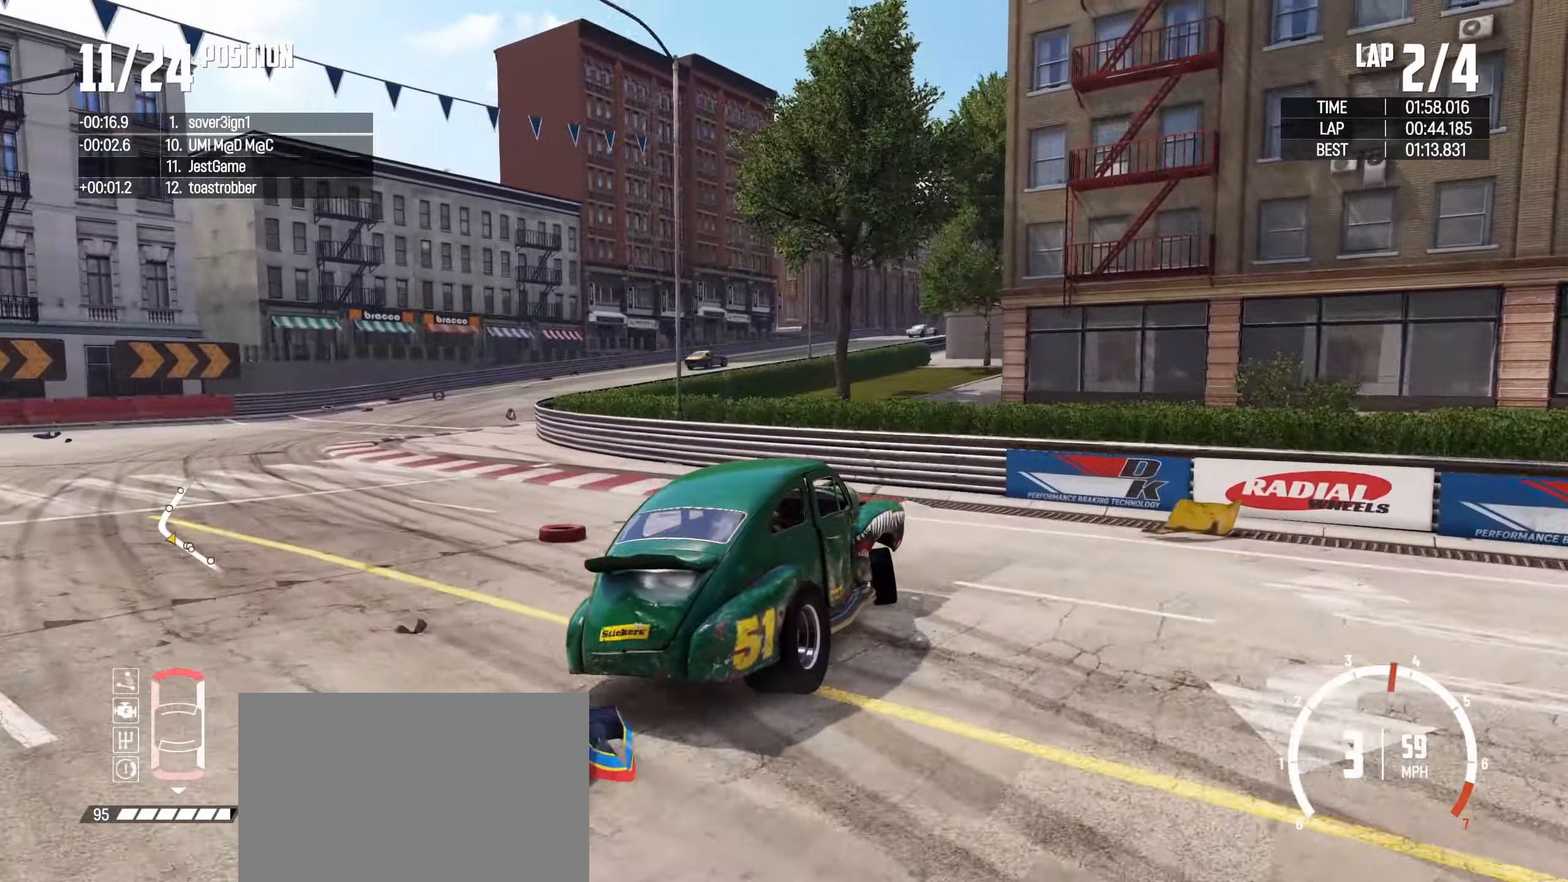
{"buttons": [], "left_stick": "left", "events": []}
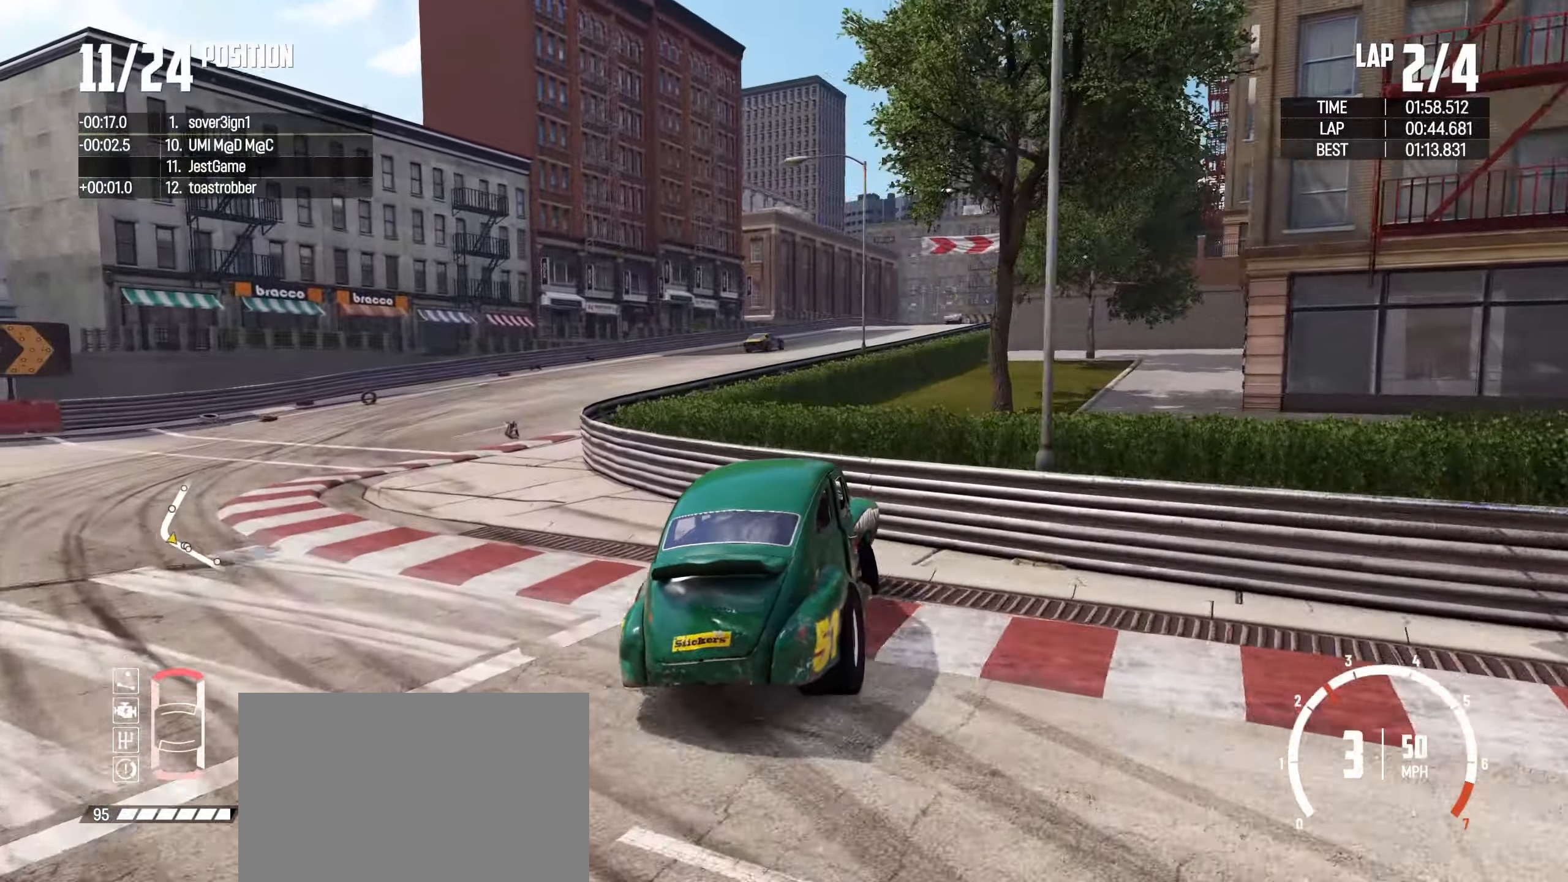
{"buttons": [], "left_stick": "right", "events": [[133, "left_stick", "center"], [283, "left_stick", "right"]]}
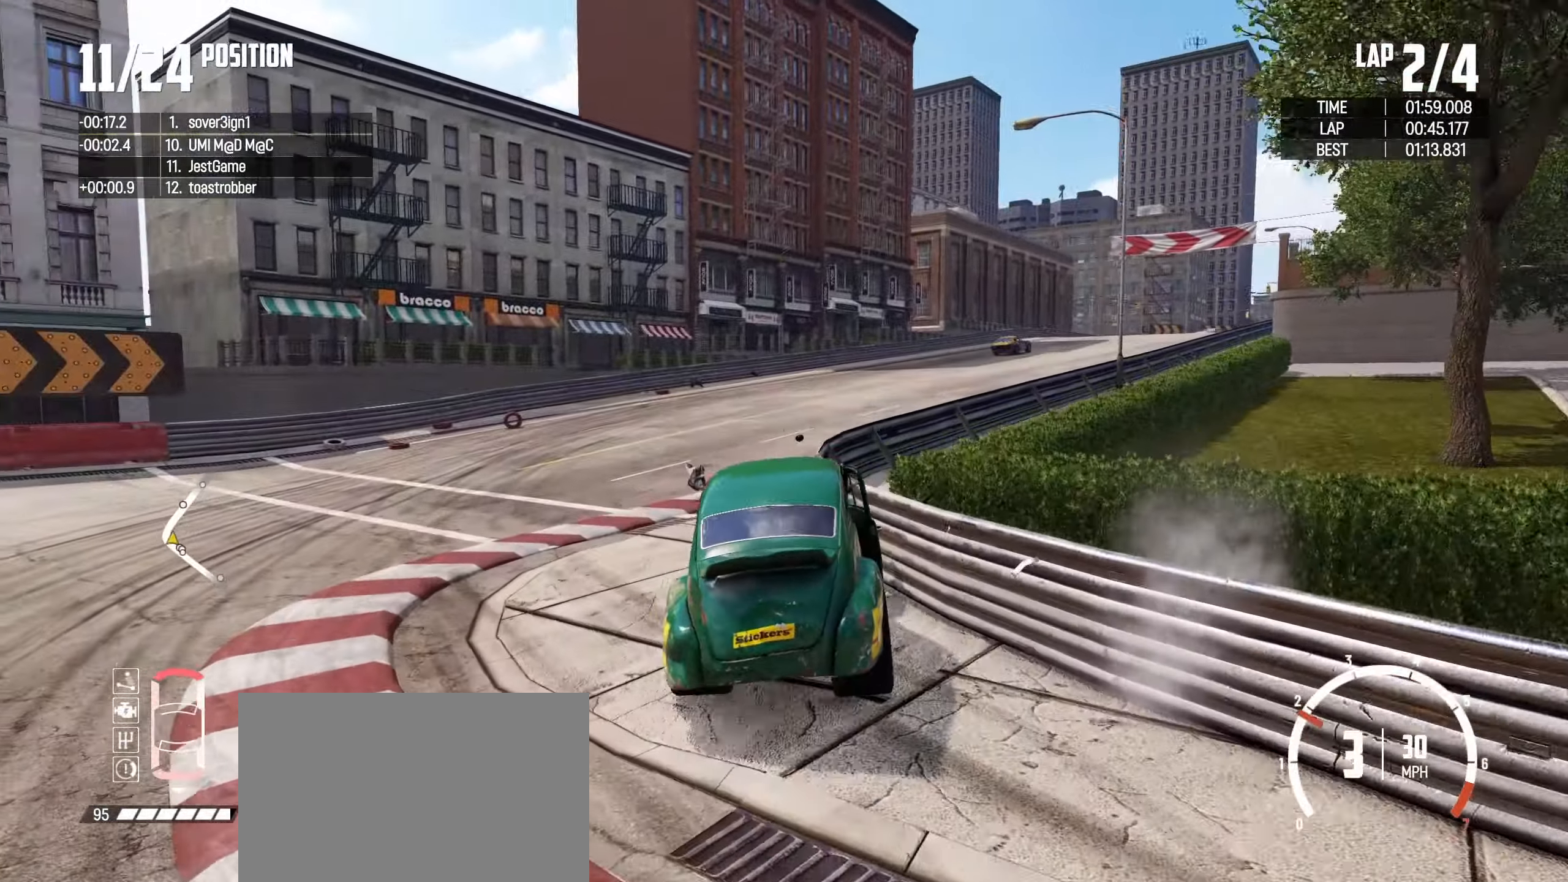
{"buttons": [], "left_stick": "right", "events": [[83, "left_stick", "center"], [283, "left_stick", "left"], [400, "left_stick", "center"], [450, "left_stick", "right"]]}
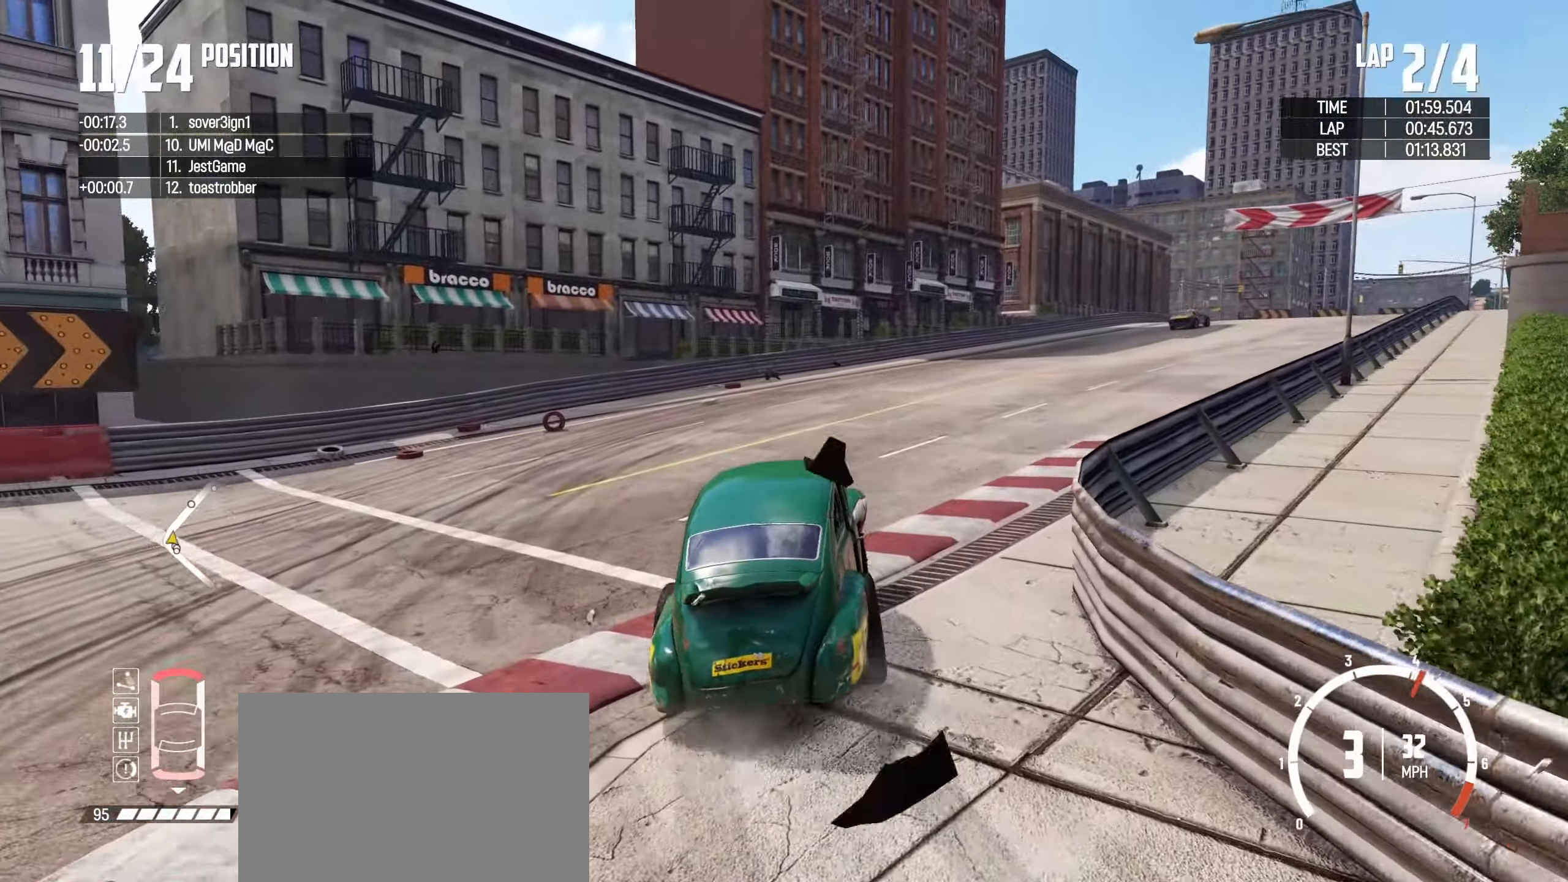
{"buttons": [], "left_stick": "right", "events": [[100, "left_stick", "center"], [300, "left_stick", "right"]]}
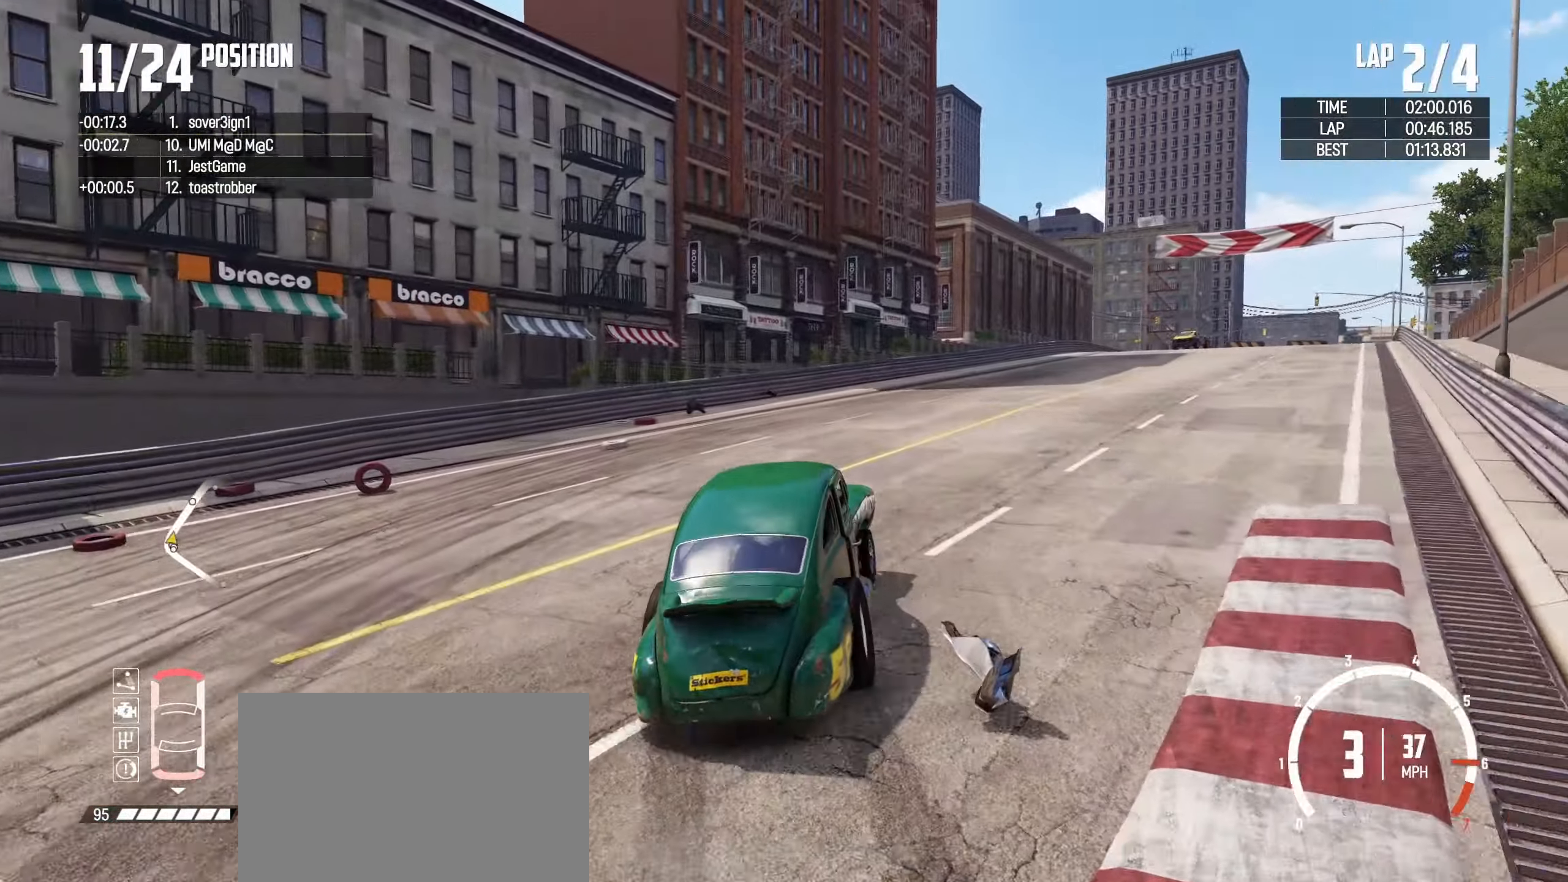
{"buttons": [], "left_stick": "left", "events": [[33, "left_stick", "center"], [83, "left_stick", "left"]]}
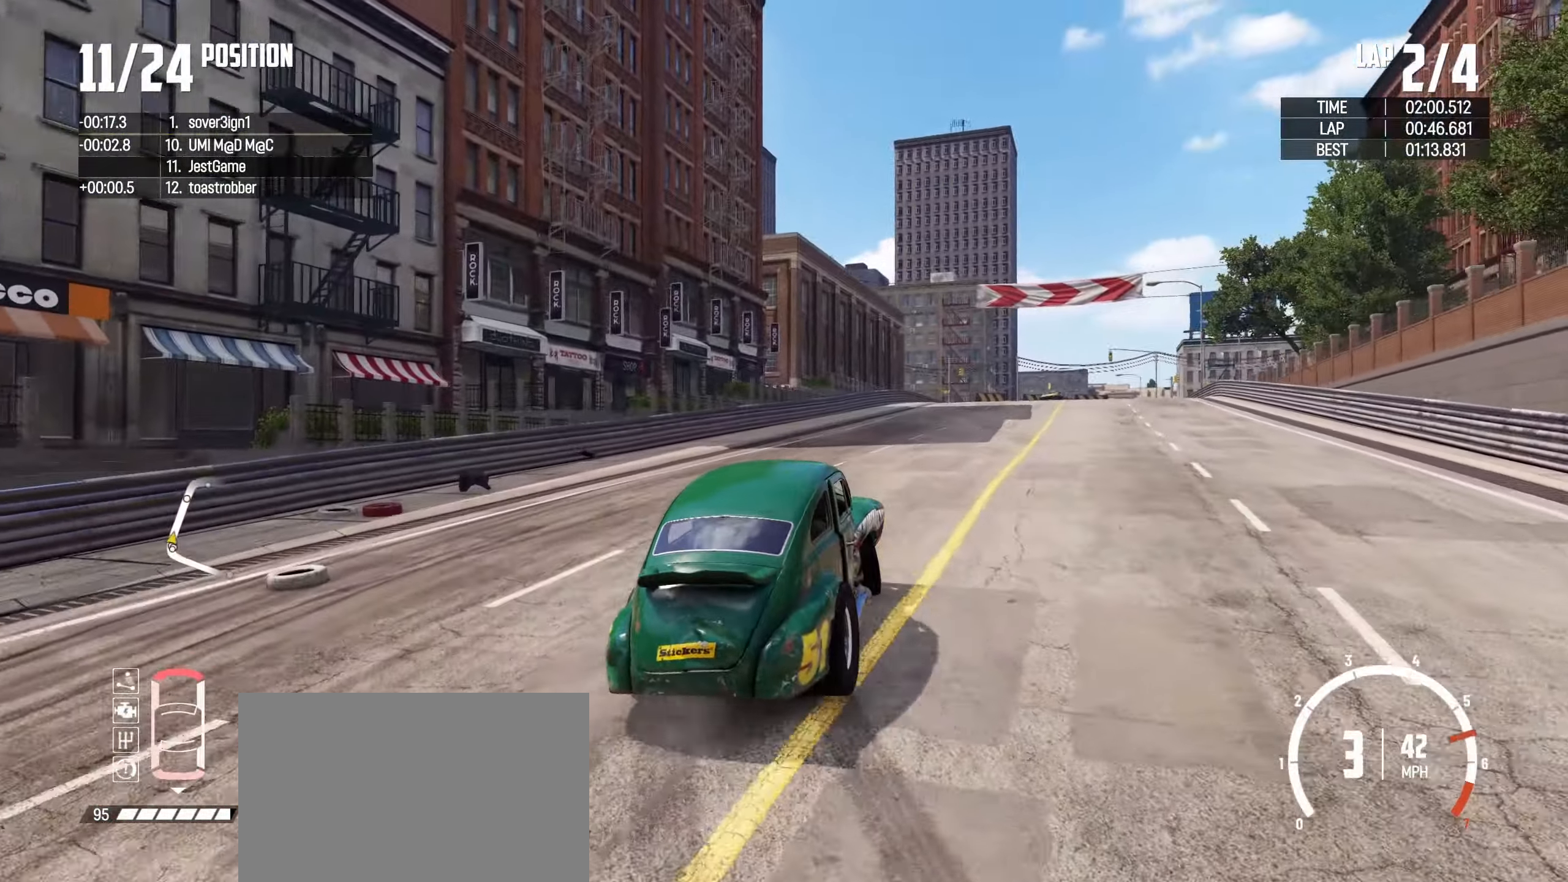
{"buttons": [], "left_stick": "left", "events": [[50, "left_stick", "center"], [233, "left_stick", "left"]]}
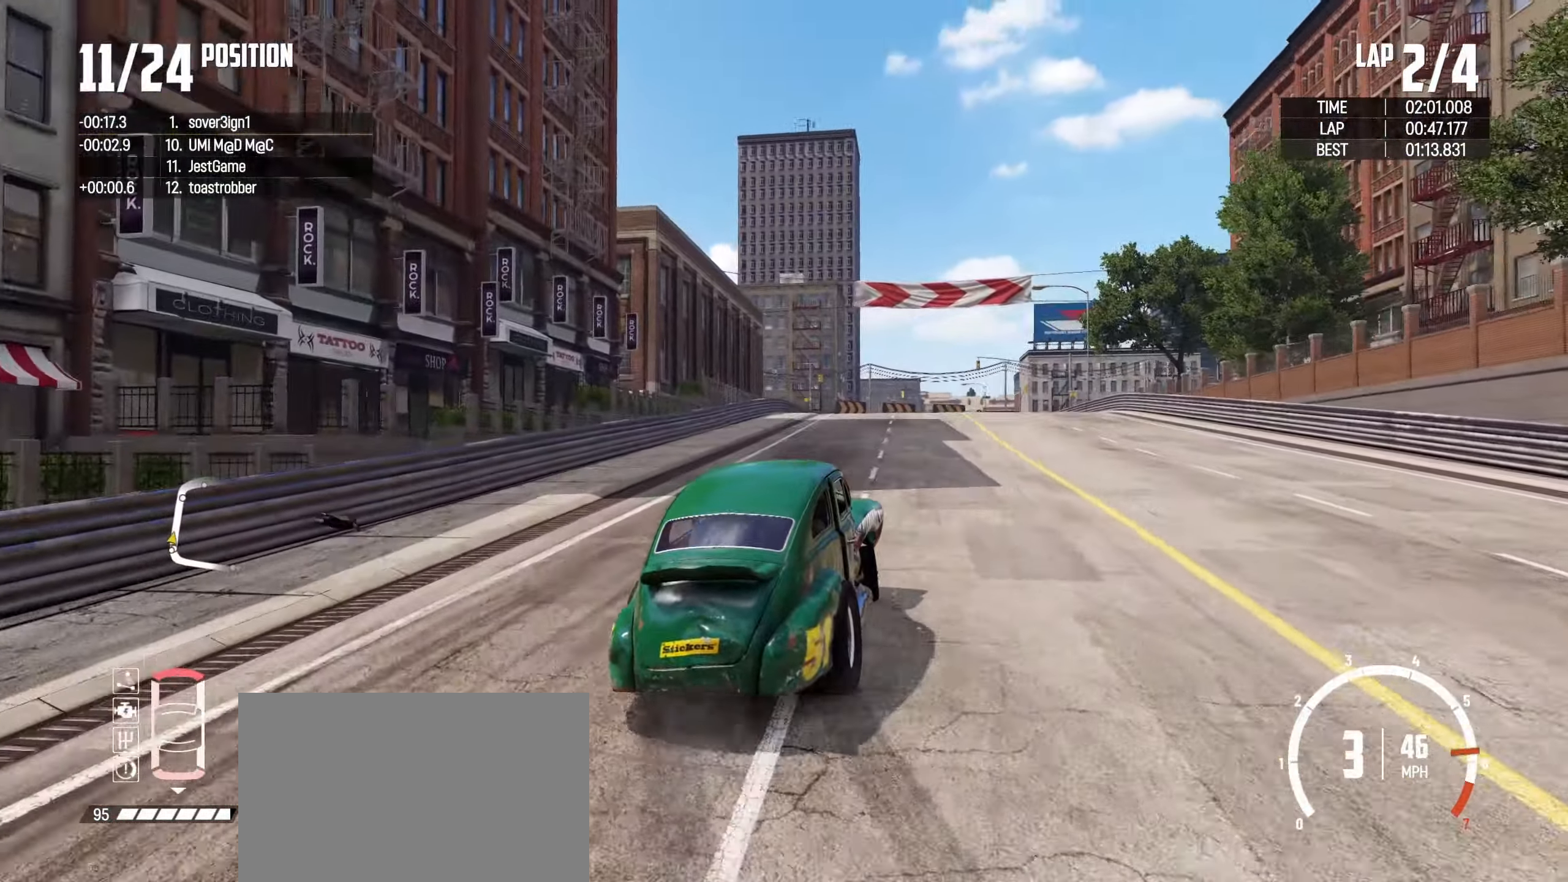
{"buttons": [], "left_stick": "center", "events": [[500, "left_stick", "center"]]}
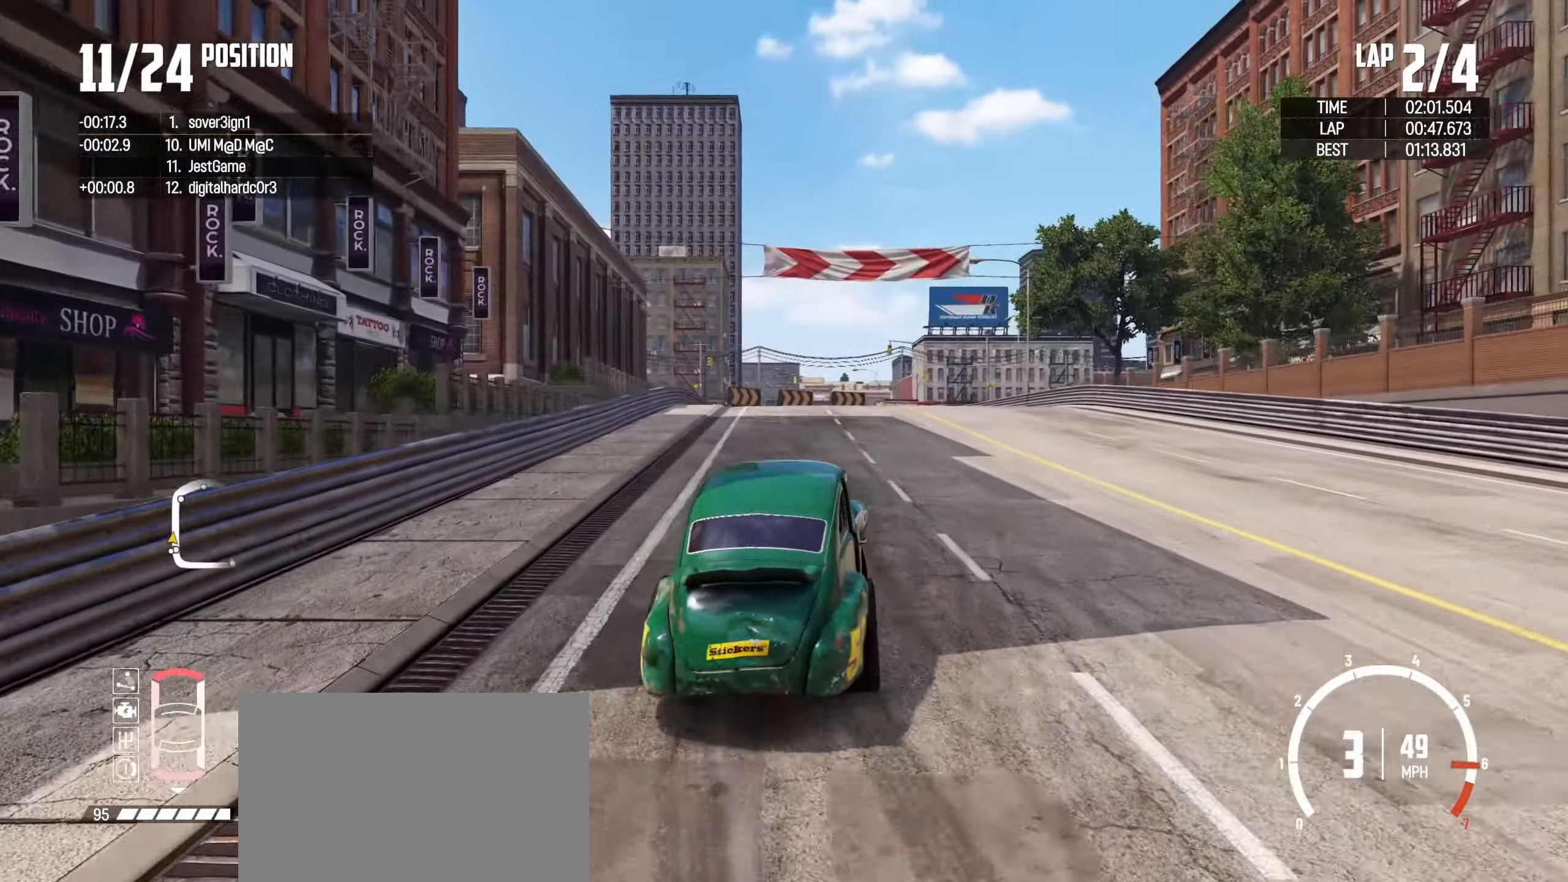
{"buttons": [], "left_stick": "left", "events": [[400, "left_stick", "left"]]}
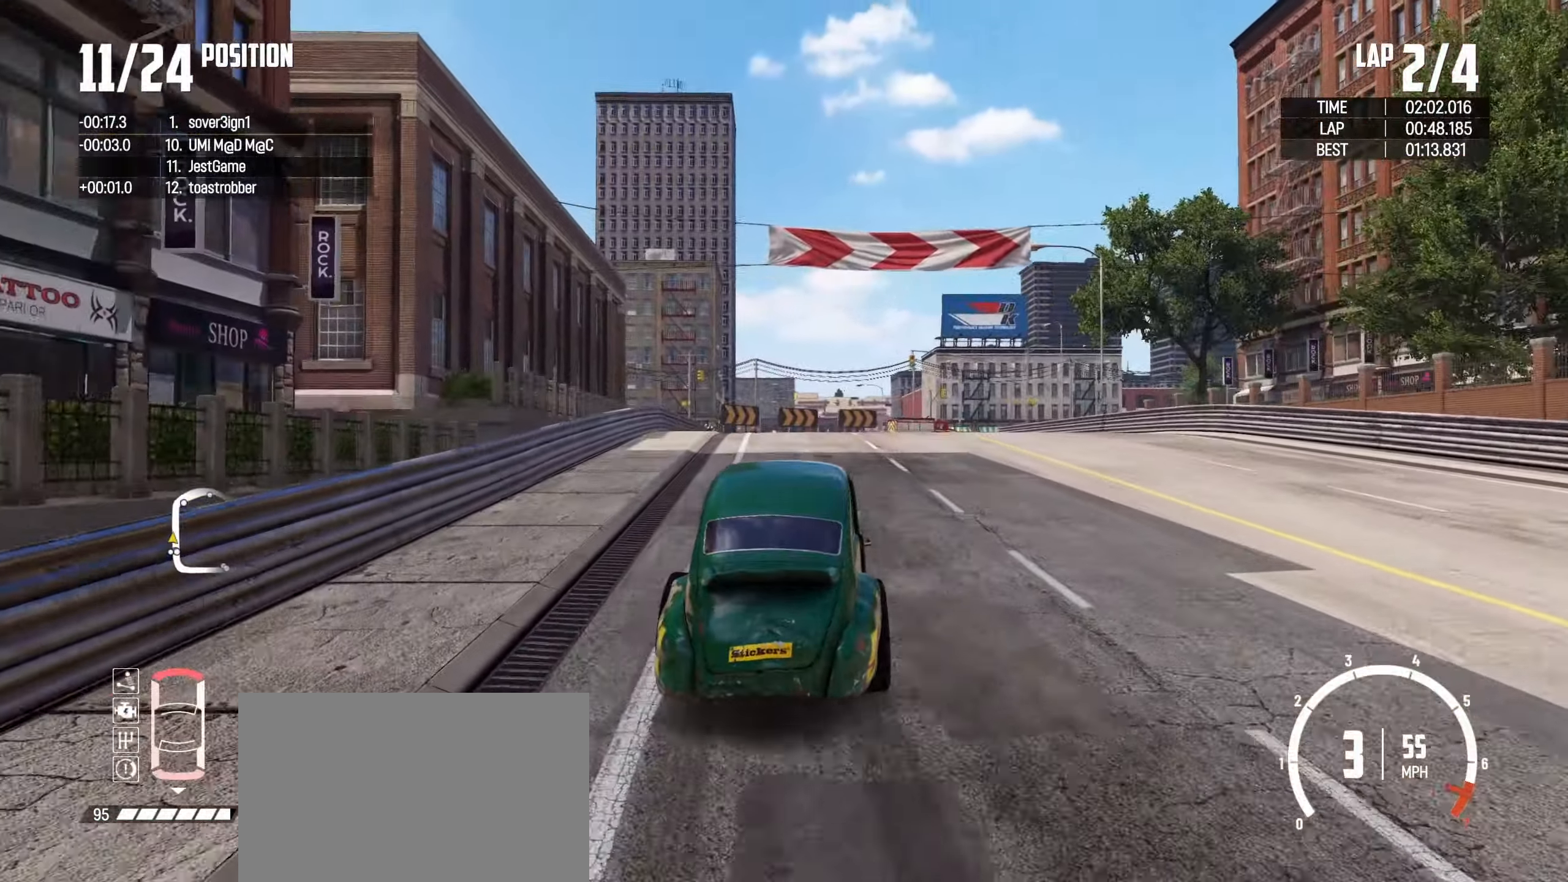
{"buttons": [], "left_stick": "right", "events": [[67, "left_stick", "center"], [350, "left_stick", "right"]]}
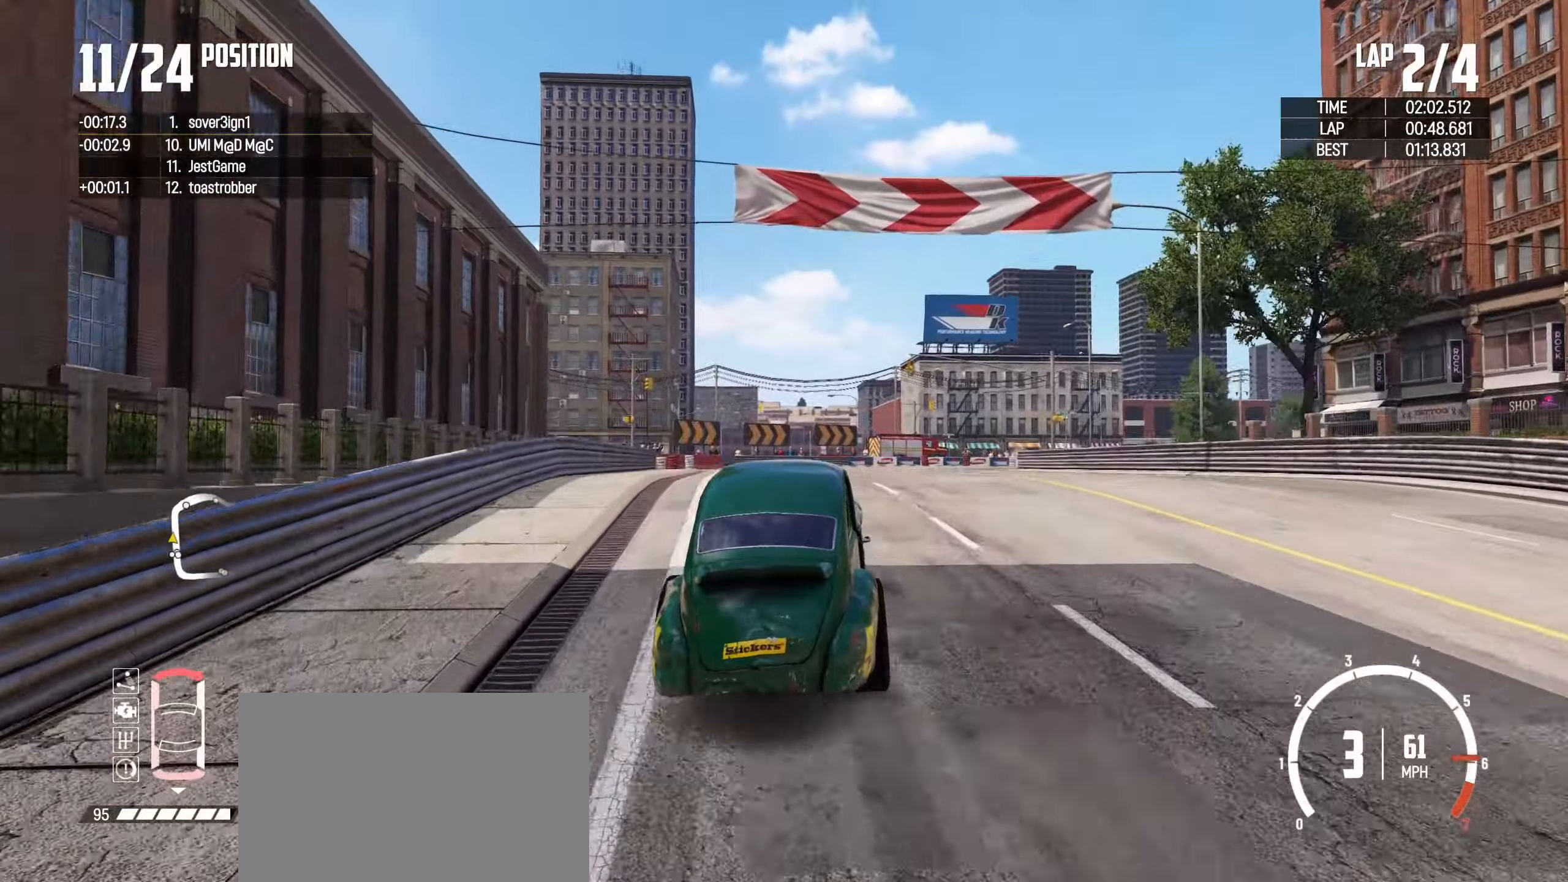
{"buttons": [], "left_stick": "right", "events": [[34, "L2", "down"], [217, "L2", "up"]]}
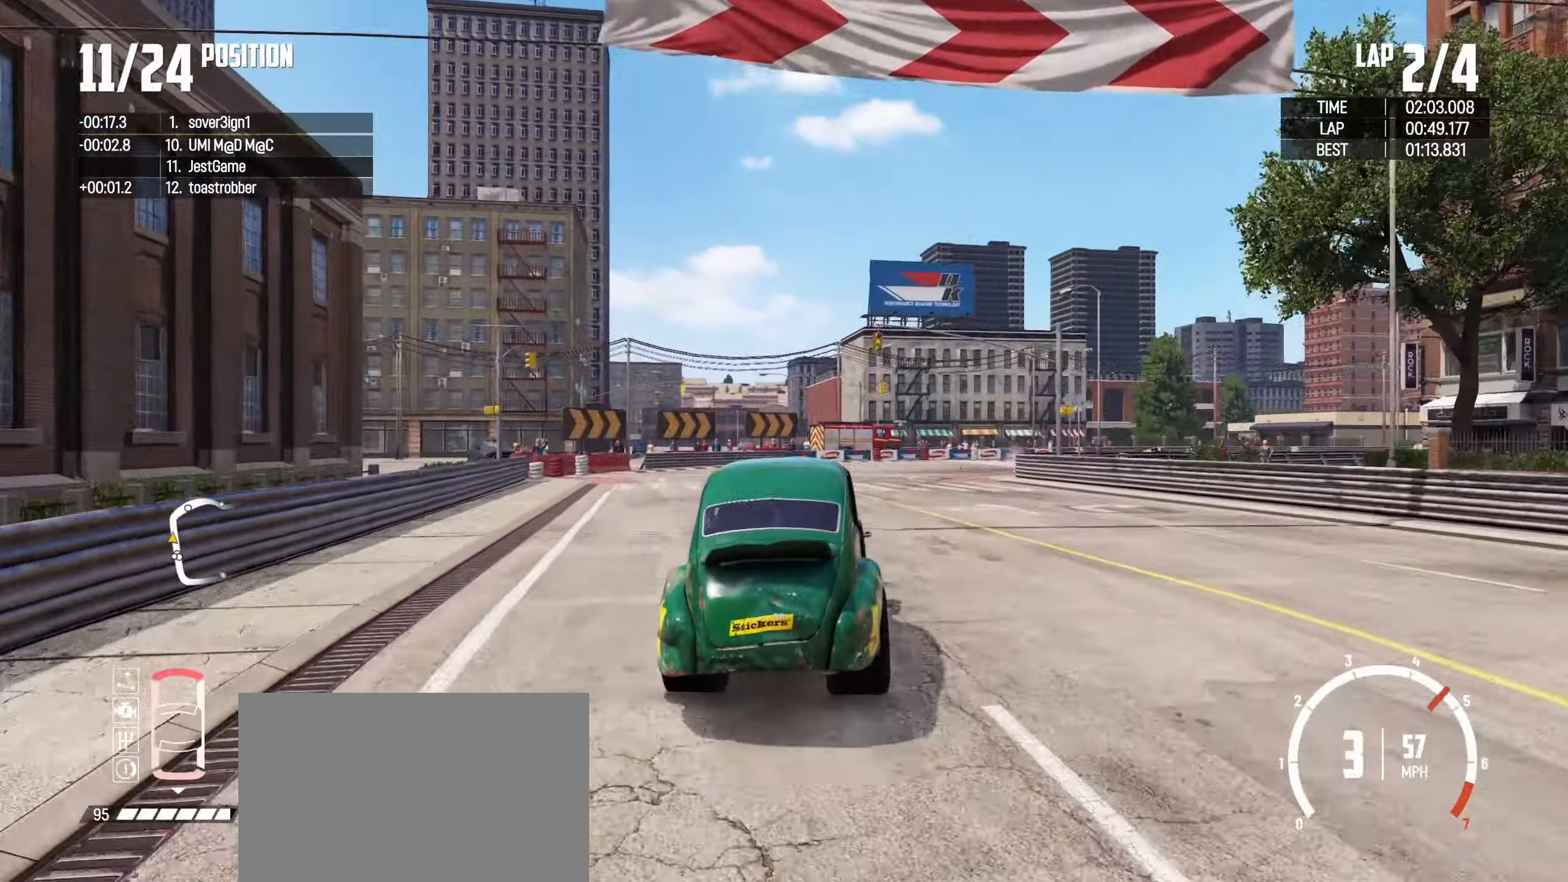
{"buttons": [], "left_stick": "right", "events": []}